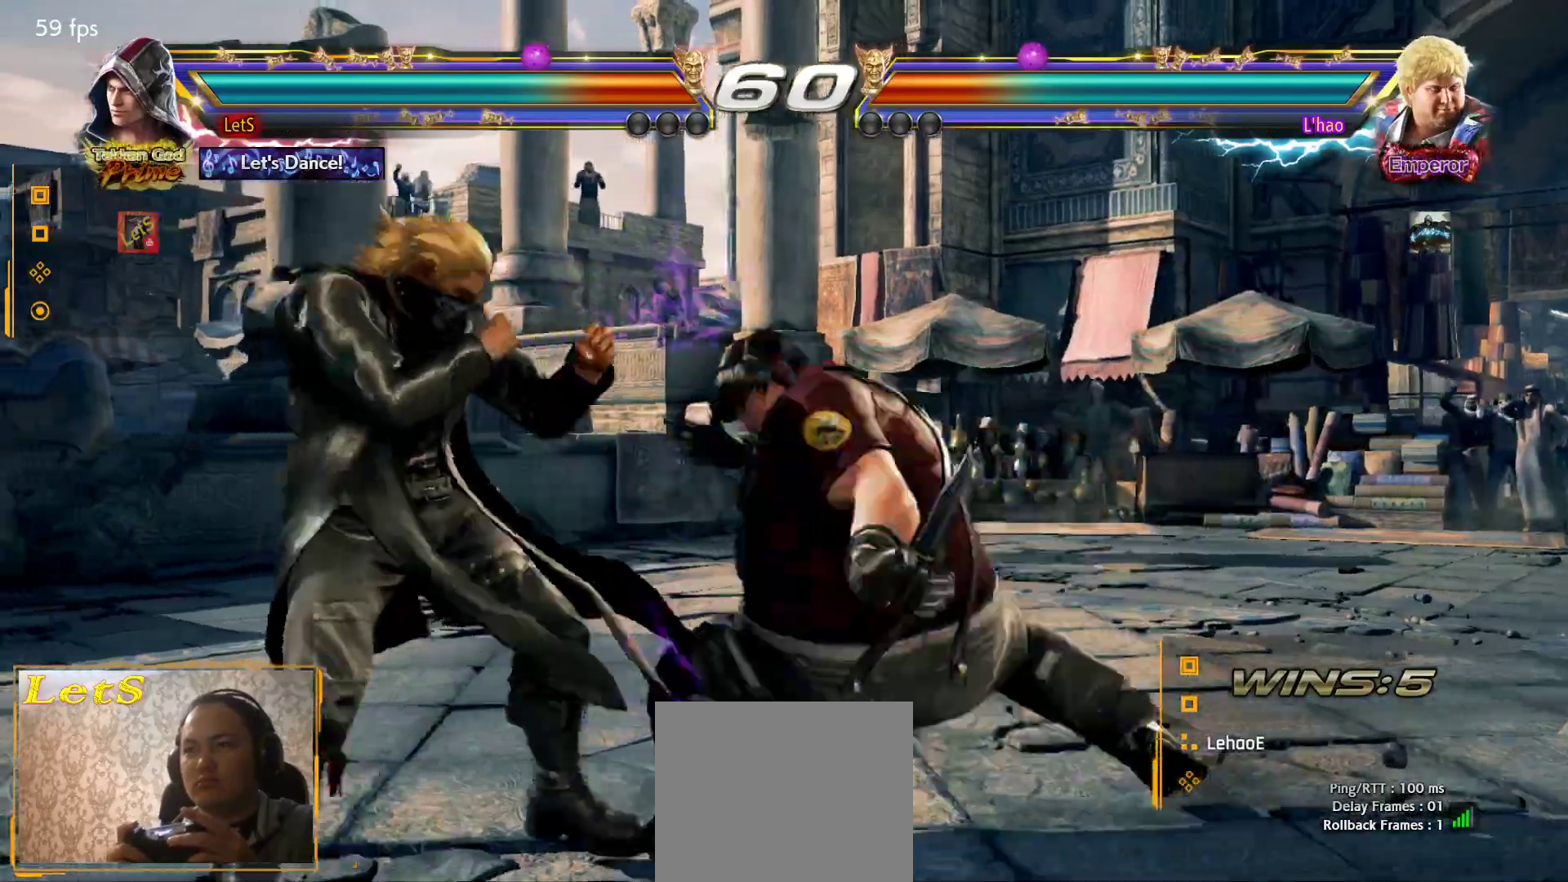
Gameplay with a controller (PlayStation layout); each line is a JSON object with the inputs held at the frame after it. "events" lists button and stick changes between this image and that frame as [ms after this image, input, new state], when the widget could be followed in between.
{"buttons": ["DPAD_LEFT"], "left_stick": "center", "right_stick": "center", "events": [[267, "DPAD_LEFT", "down"], [300, "DPAD_LEFT", "up"], [367, "DPAD_LEFT", "down"]]}
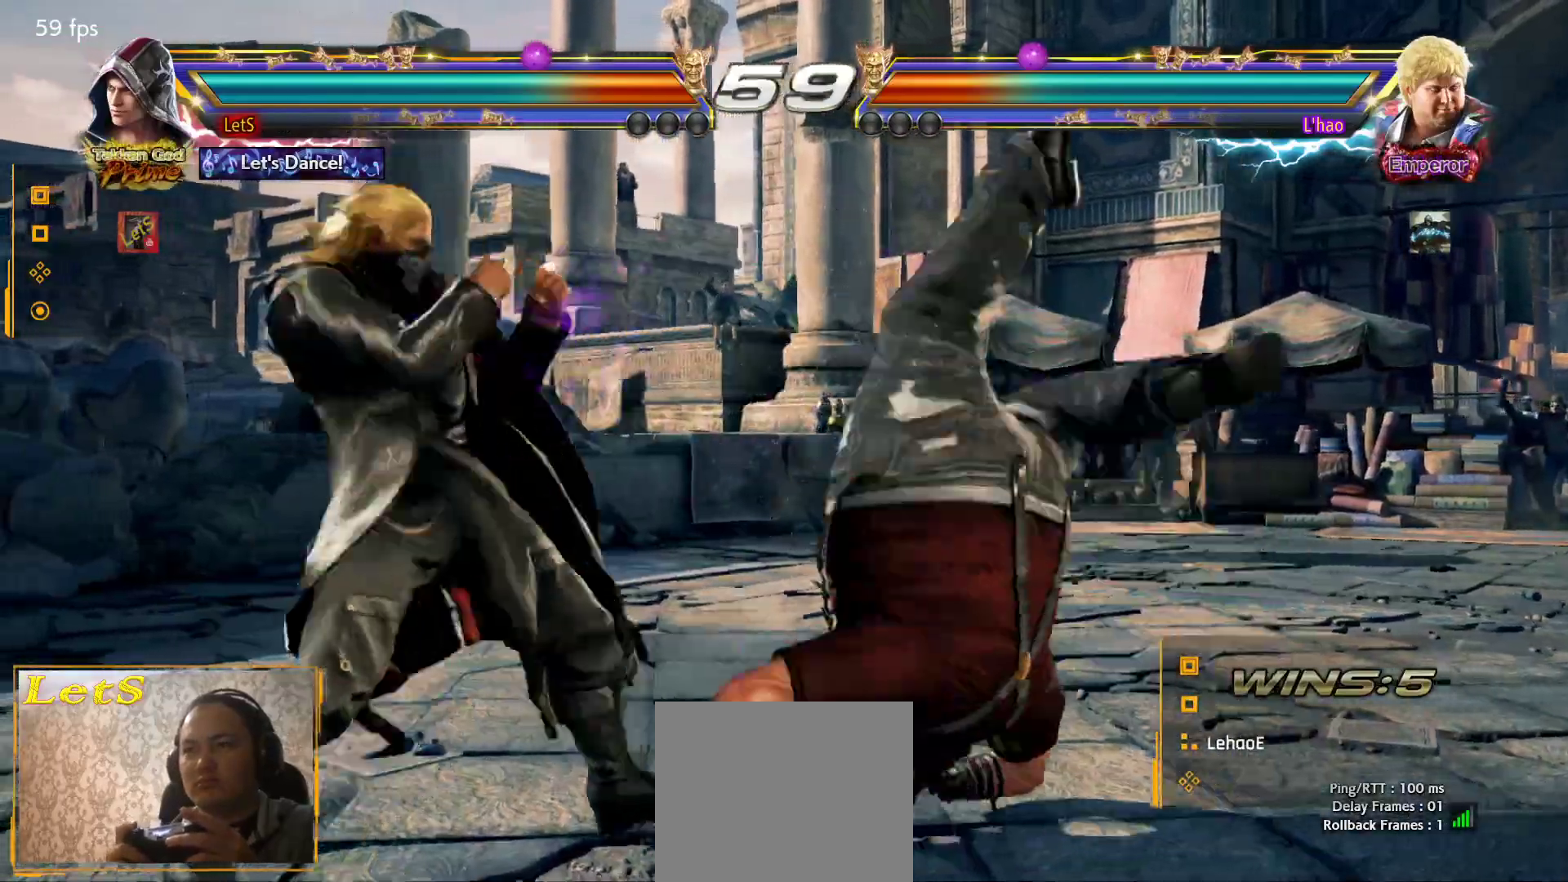
{"buttons": ["TRIANGLE", "DPAD_RIGHT"], "left_stick": "center", "right_stick": "center", "events": [[133, "DPAD_LEFT", "up"], [400, "DPAD_DOWN", "down"], [400, "DPAD_RIGHT", "down"], [467, "TRIANGLE", "down"], [500, "DPAD_DOWN", "up"]]}
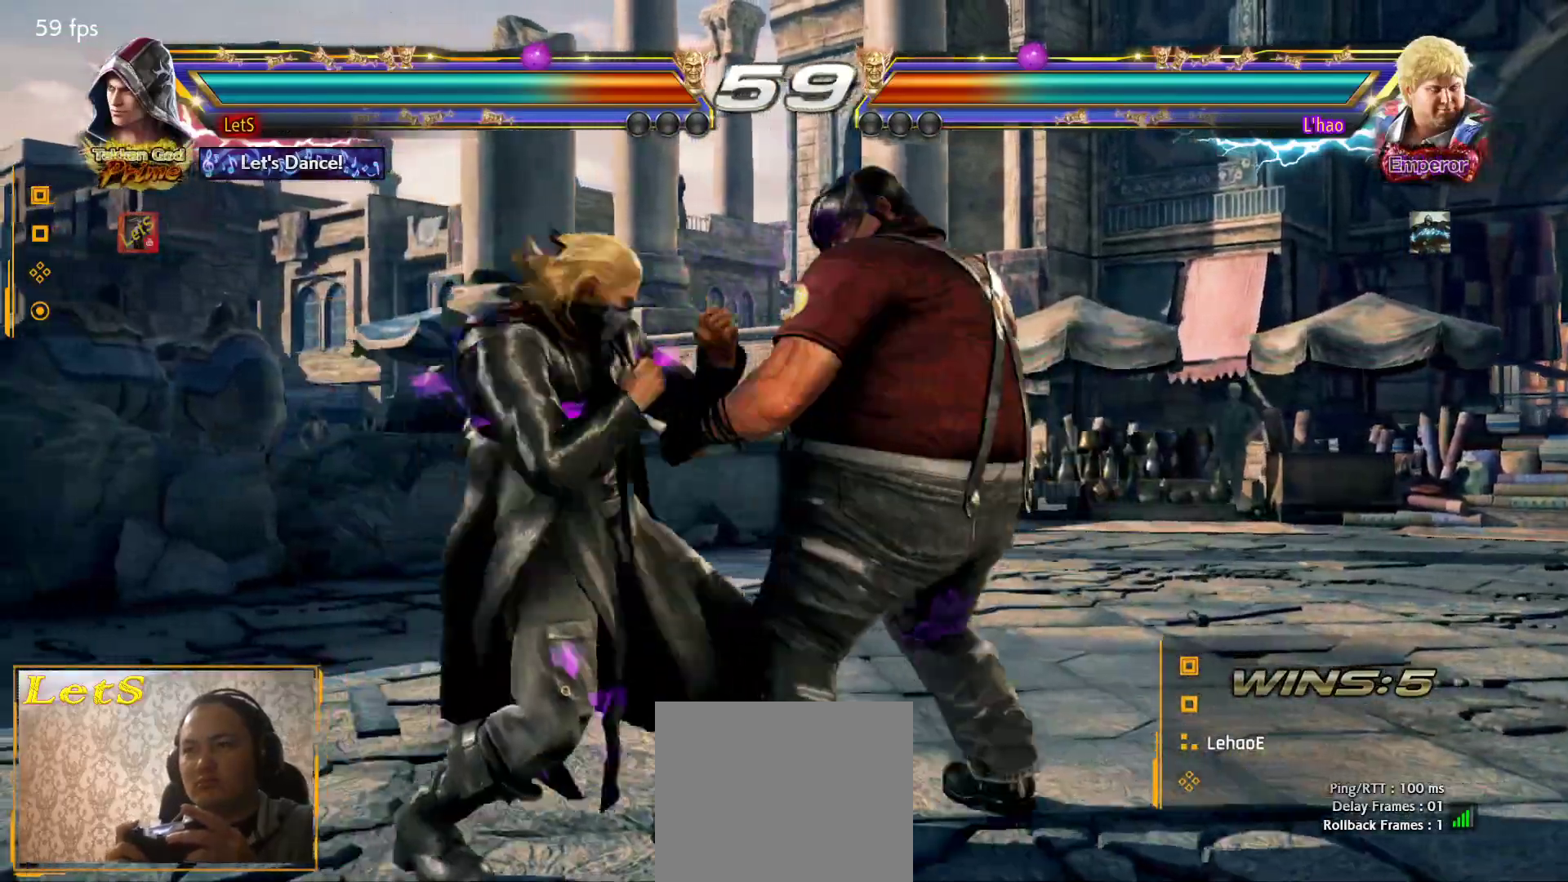
{"buttons": ["CIRCLE", "DPAD_DOWN", "DPAD_LEFT"], "left_stick": "center", "right_stick": "center", "events": [[100, "CIRCLE", "down"], [100, "TRIANGLE", "up"], [500, "DPAD_DOWN", "down"], [500, "DPAD_LEFT", "down"], [500, "DPAD_RIGHT", "up"]]}
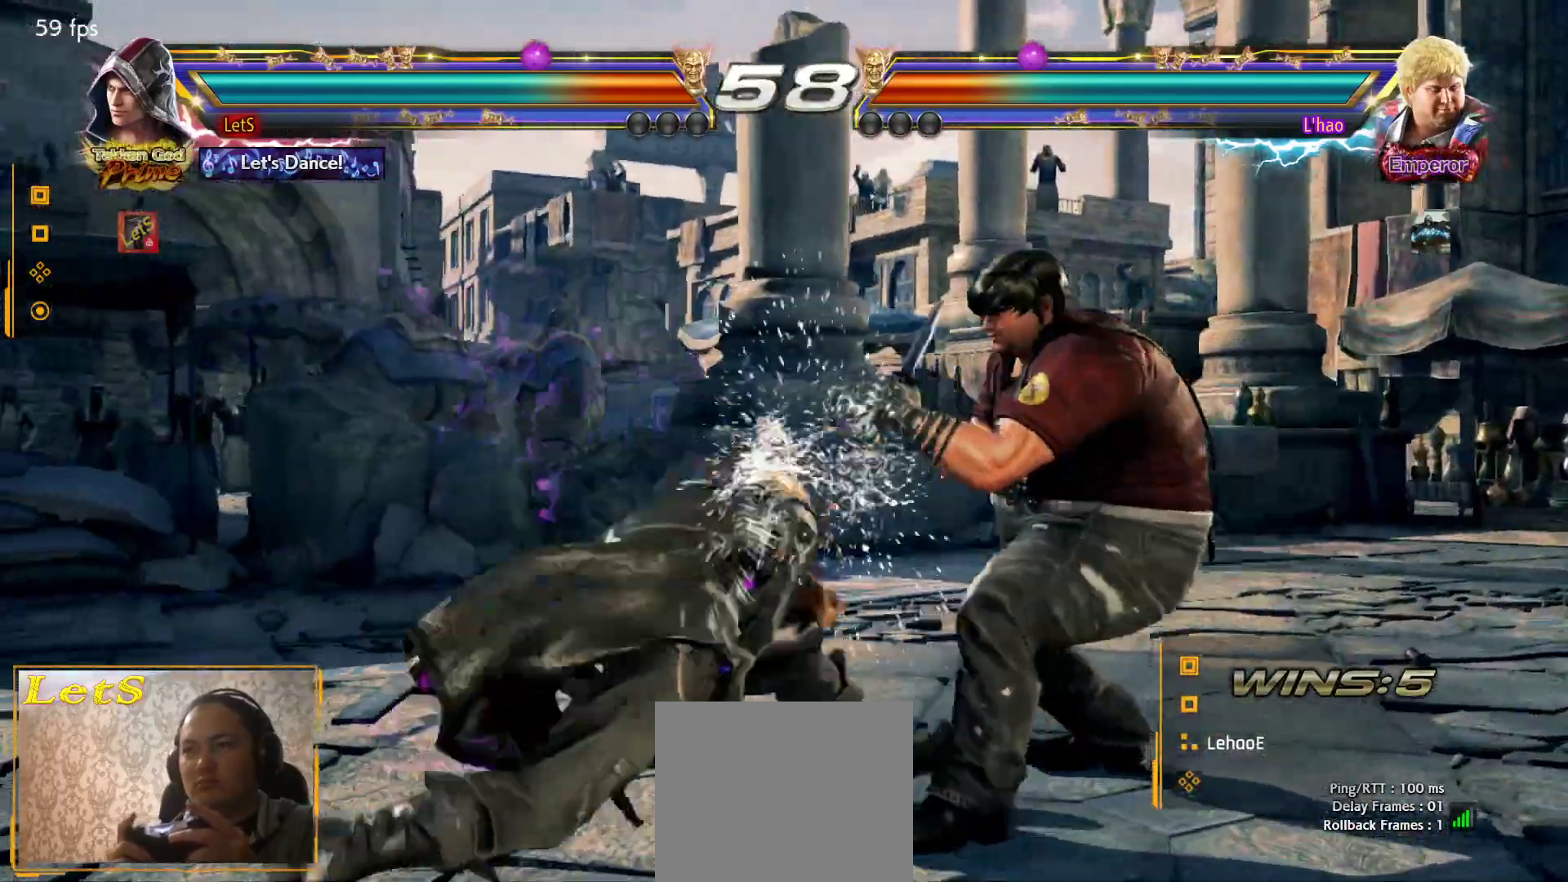
{"buttons": ["DPAD_LEFT"], "left_stick": "center", "right_stick": "center", "events": [[67, "CIRCLE", "up"], [167, "DPAD_DOWN", "up"], [233, "DPAD_LEFT", "up"], [267, "DPAD_LEFT", "down"]]}
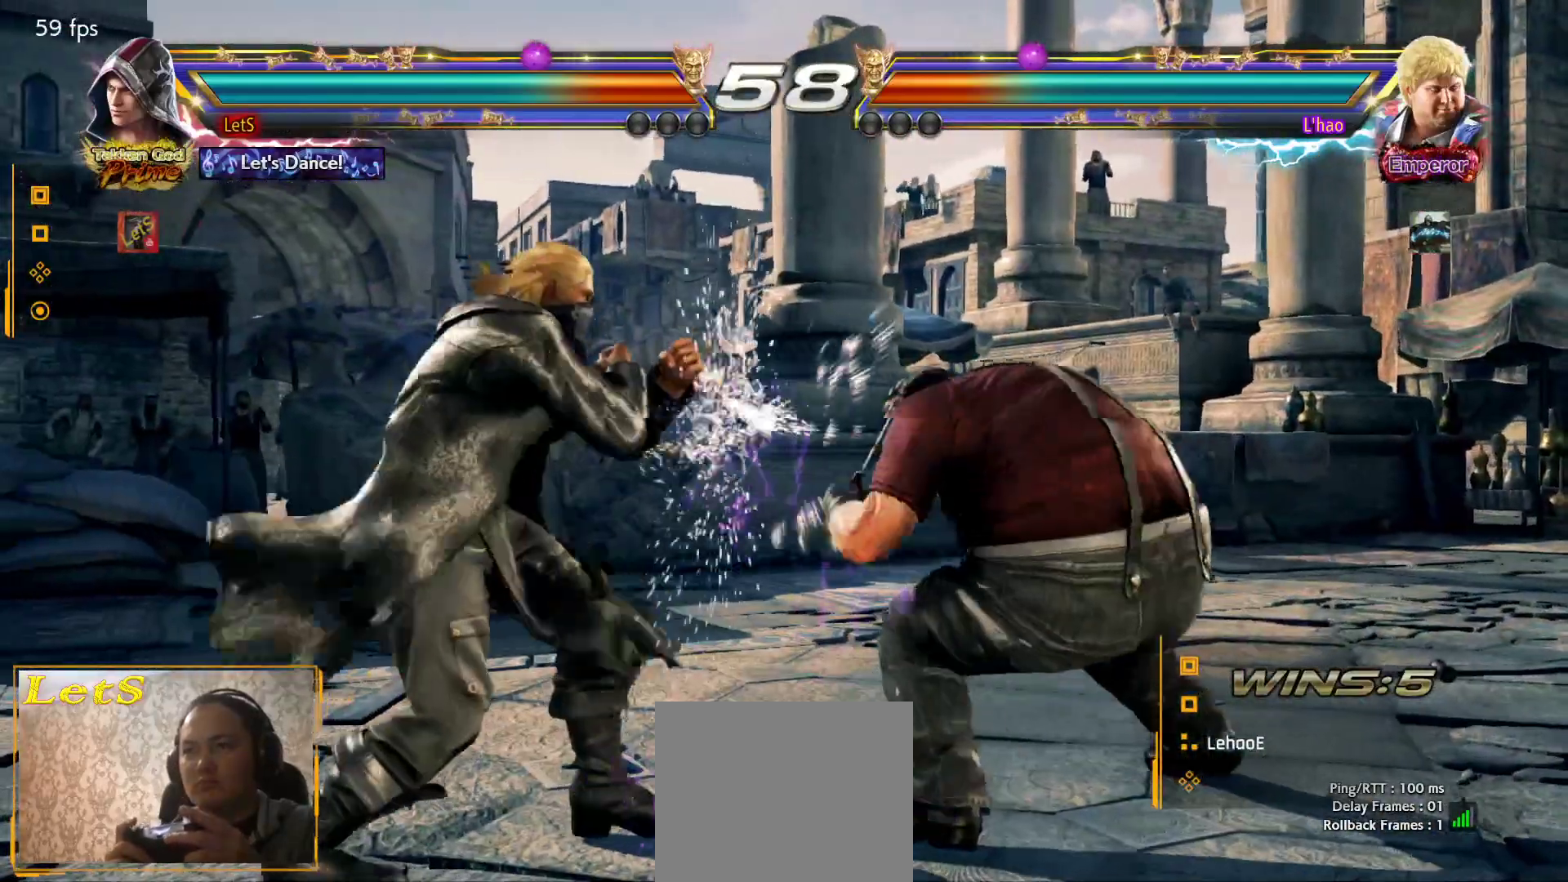
{"buttons": ["DPAD_LEFT"], "left_stick": "center", "right_stick": "center", "events": [[100, "DPAD_LEFT", "up"], [167, "DPAD_RIGHT", "down"], [267, "DPAD_RIGHT", "up"], [333, "DPAD_RIGHT", "down"], [400, "DPAD_RIGHT", "up"], [467, "DPAD_LEFT", "down"]]}
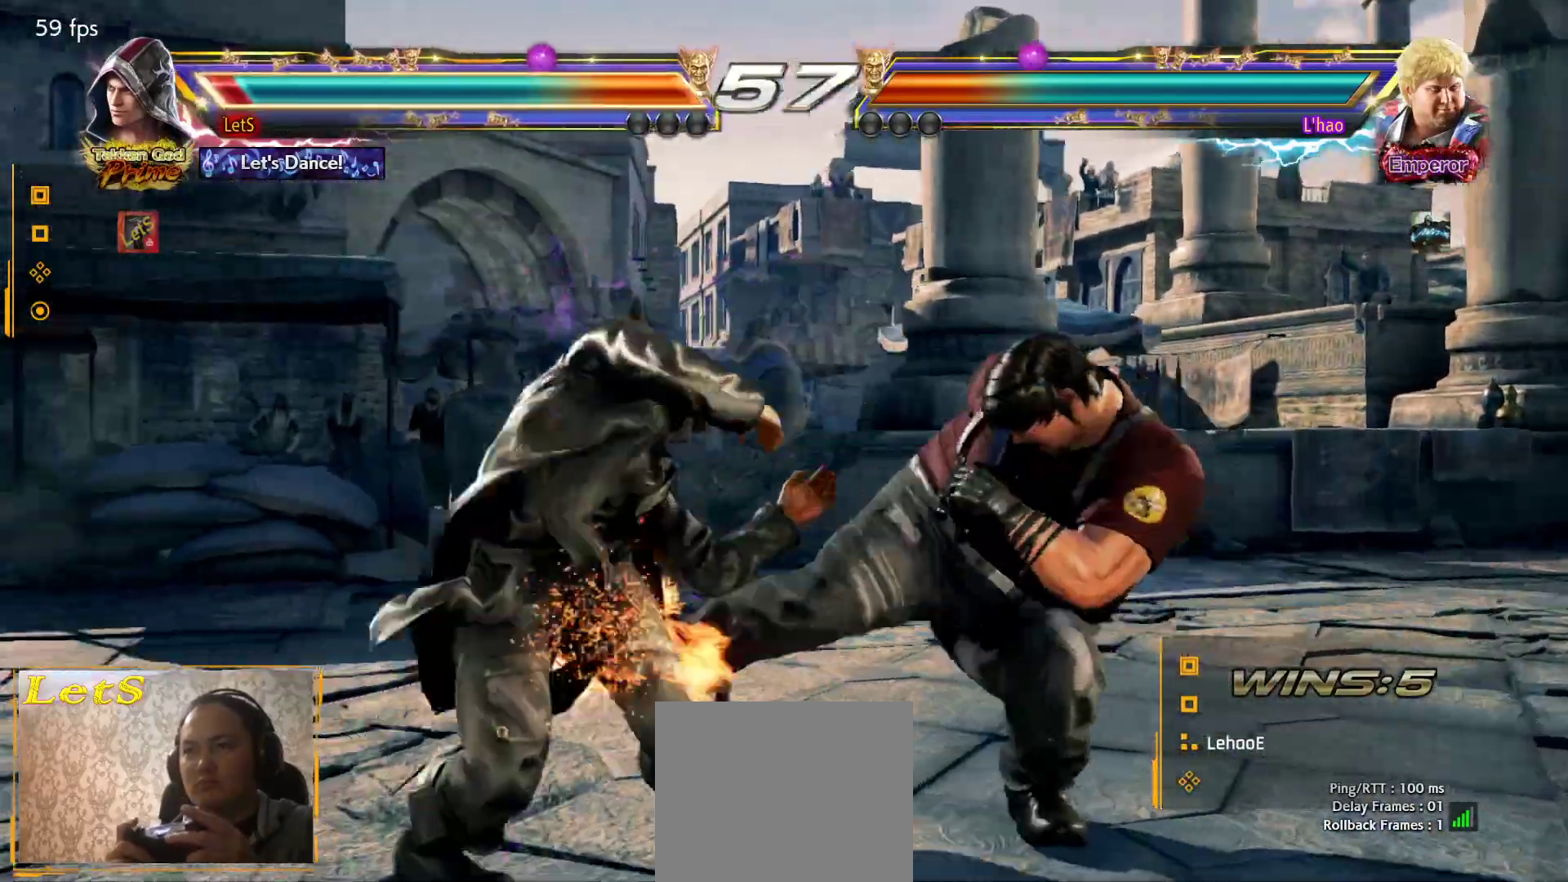
{"buttons": [], "left_stick": "center", "right_stick": "center", "events": [[200, "DPAD_LEFT", "up"], [267, "DPAD_DOWN", "down"], [267, "DPAD_RIGHT", "down"], [300, "SQUARE", "down"], [400, "DPAD_DOWN", "up"], [433, "DPAD_RIGHT", "up"], [433, "SQUARE", "up"]]}
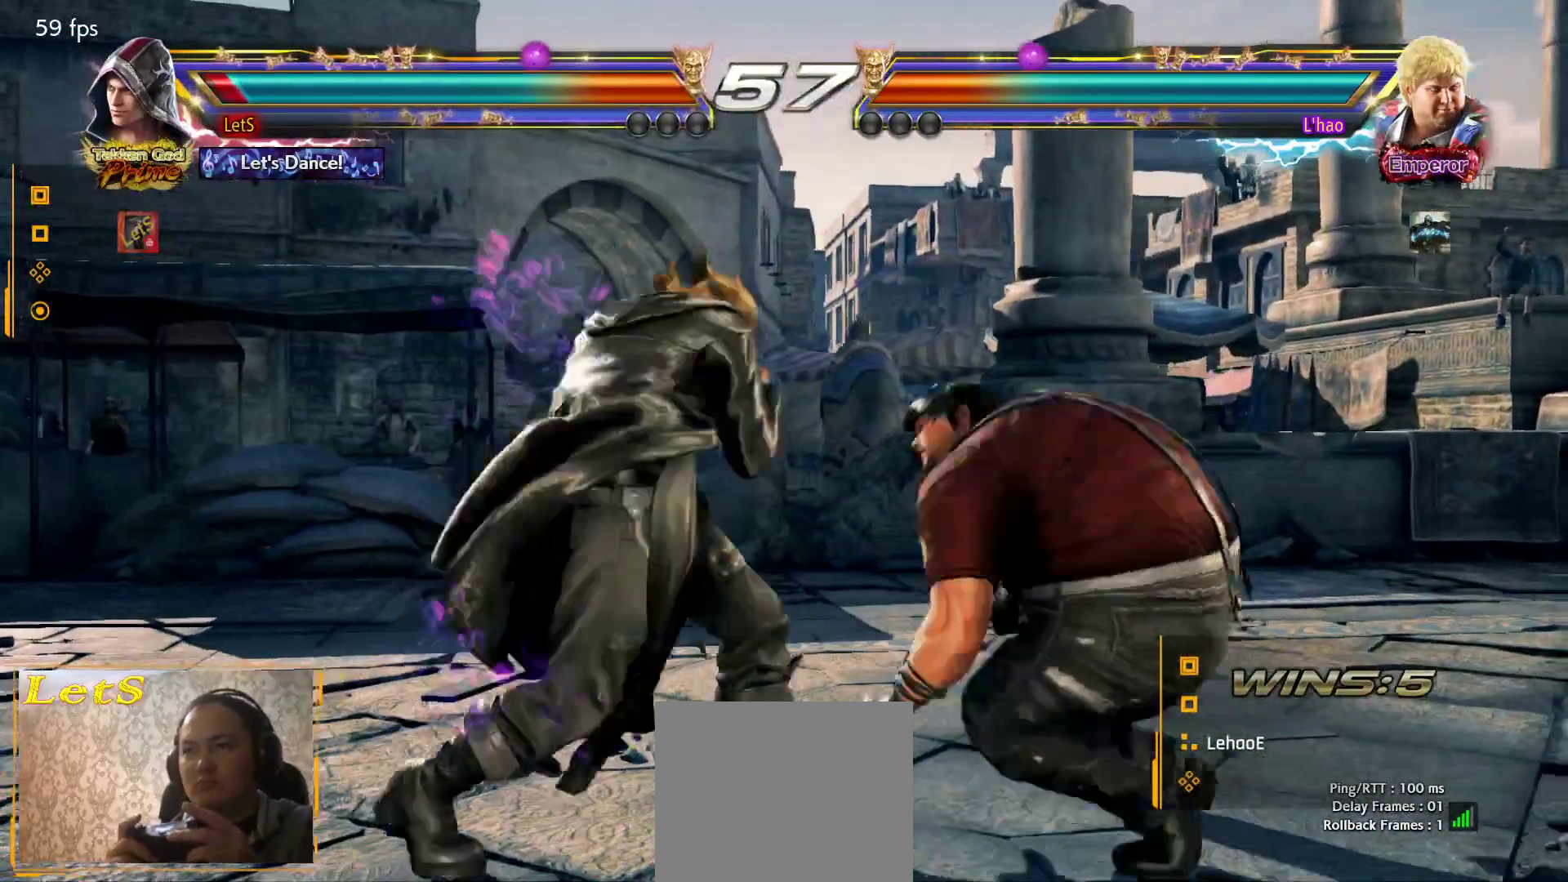
{"buttons": [], "left_stick": "center", "right_stick": "center", "events": [[267, "DPAD_DOWN", "down"], [400, "DPAD_DOWN", "up"]]}
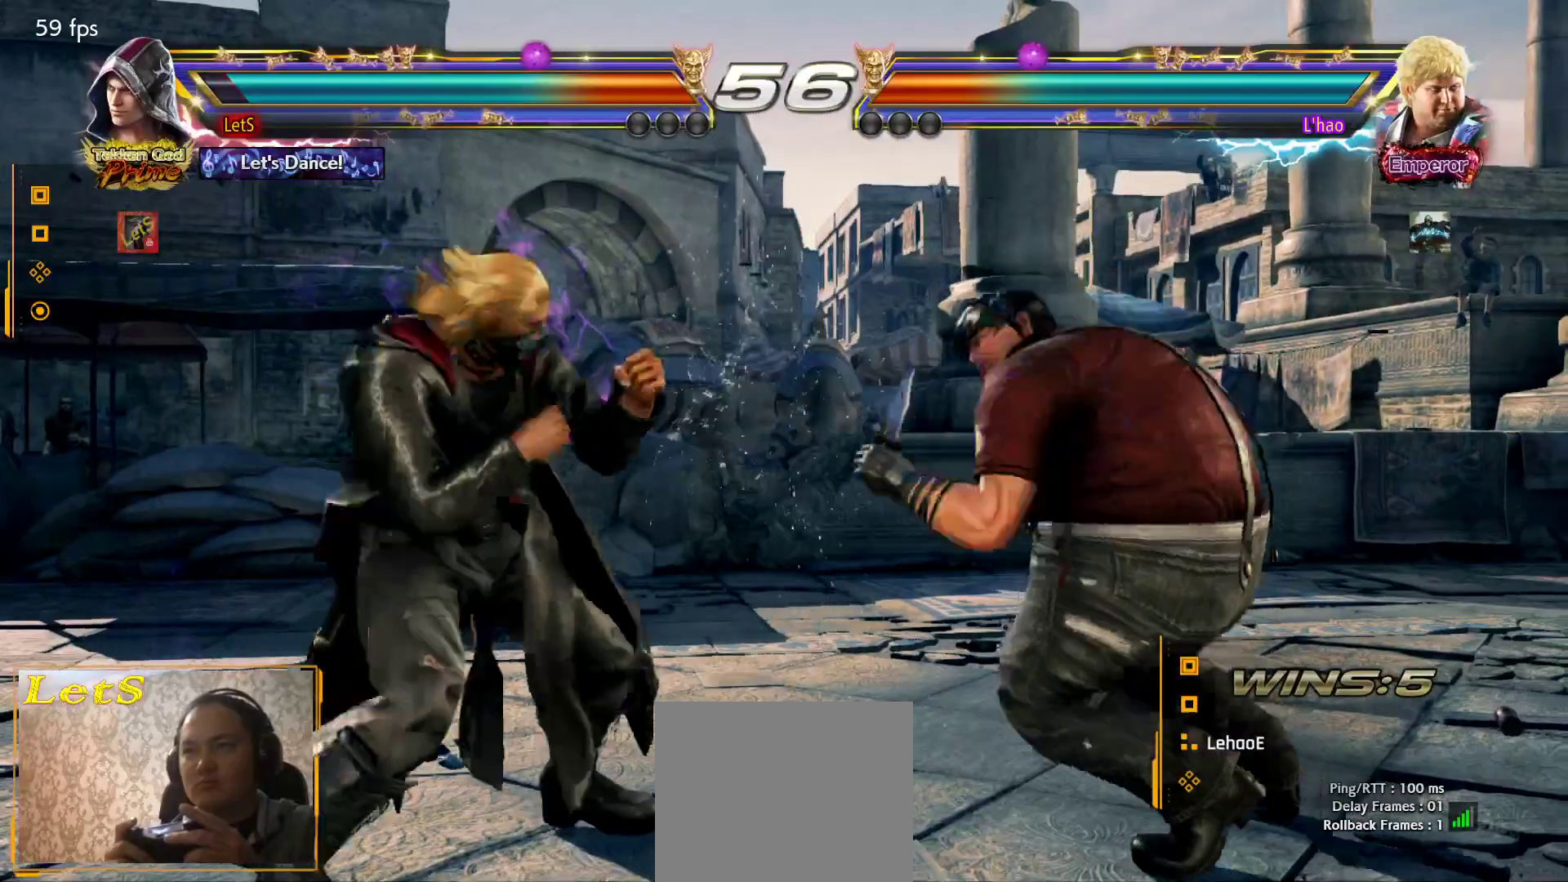
{"buttons": ["SQUARE", "DPAD_LEFT"], "left_stick": "center", "right_stick": "center", "events": [[100, "DPAD_RIGHT", "down"], [133, "DPAD_RIGHT", "up"], [200, "DPAD_RIGHT", "down"], [300, "DPAD_RIGHT", "up"], [367, "DPAD_LEFT", "down"], [433, "SQUARE", "down"]]}
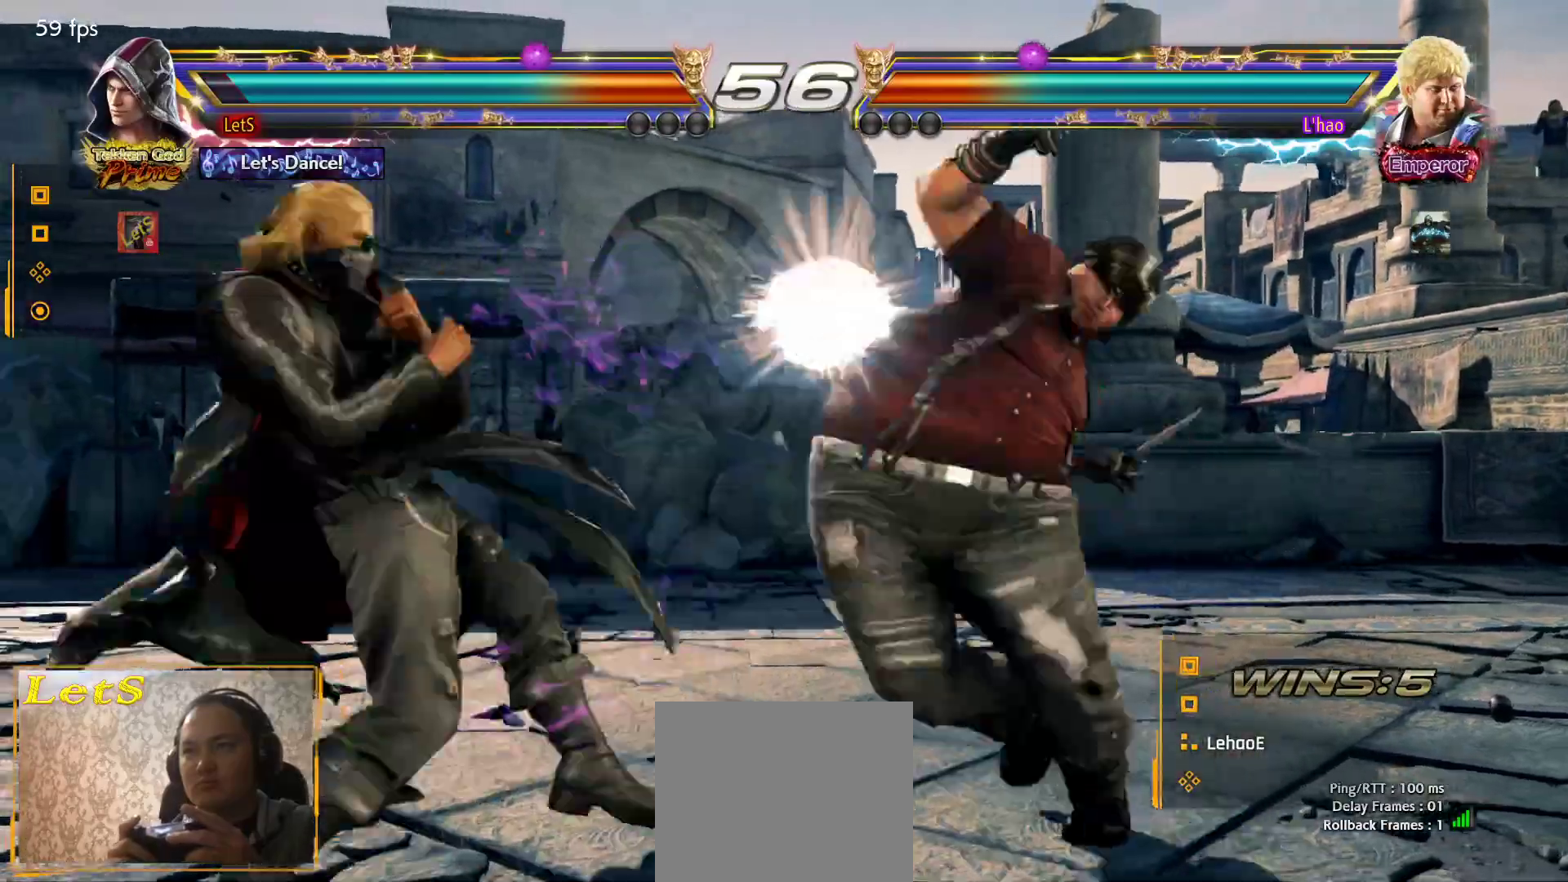
{"buttons": ["SQUARE", "DPAD_LEFT"], "left_stick": "center", "right_stick": "center", "events": [[267, "SQUARE", "up"], [400, "SQUARE", "down"]]}
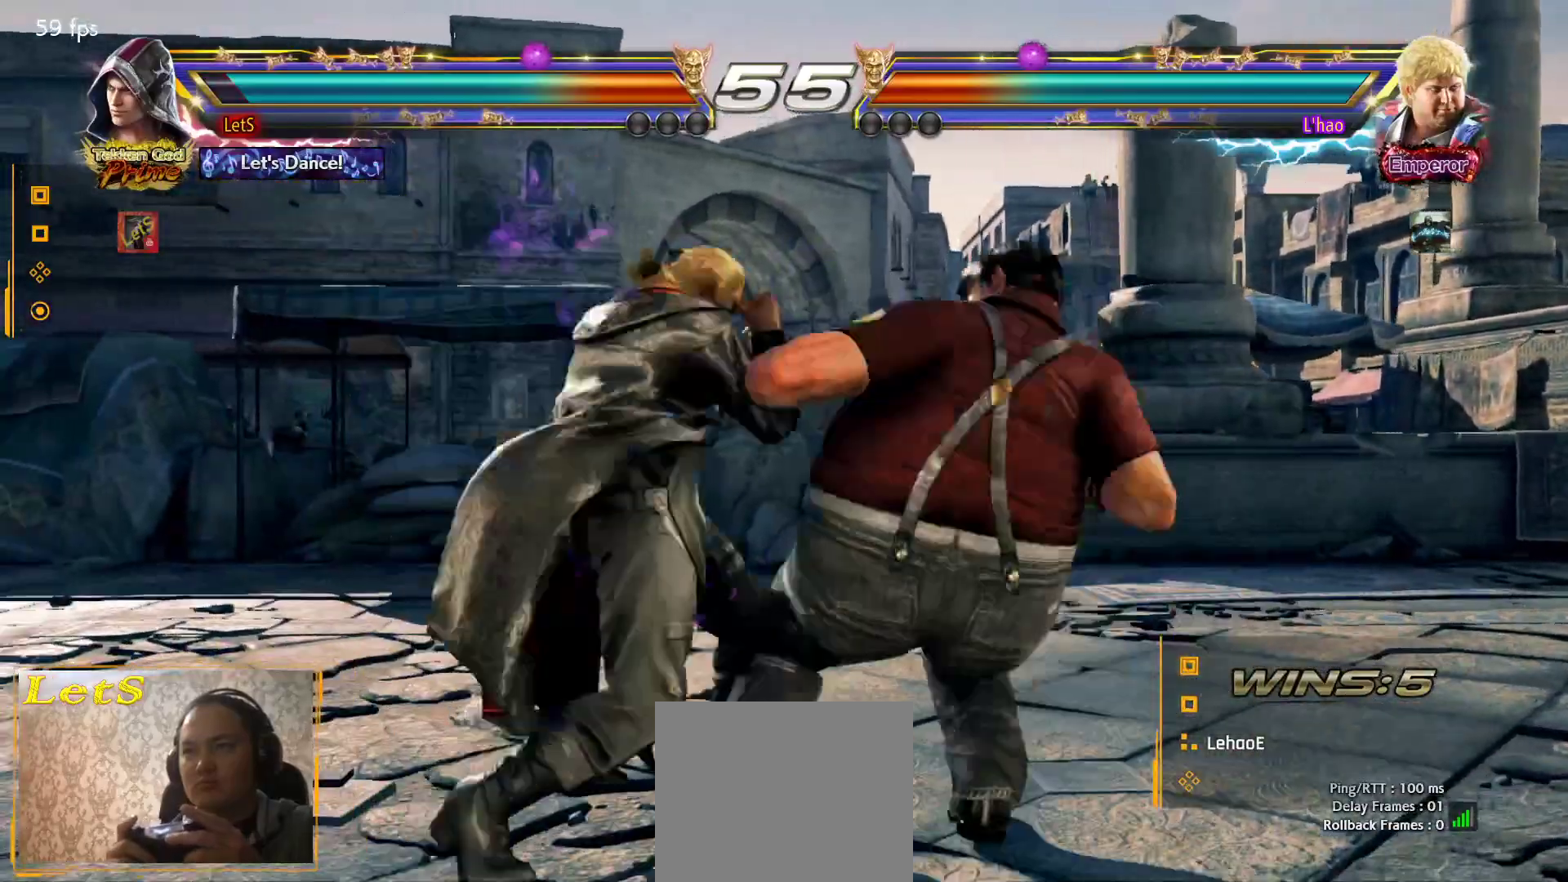
{"buttons": ["DPAD_LEFT"], "left_stick": "center", "right_stick": "center", "events": [[333, "DPAD_DOWN", "down"], [333, "SQUARE", "up"], [467, "DPAD_DOWN", "up"]]}
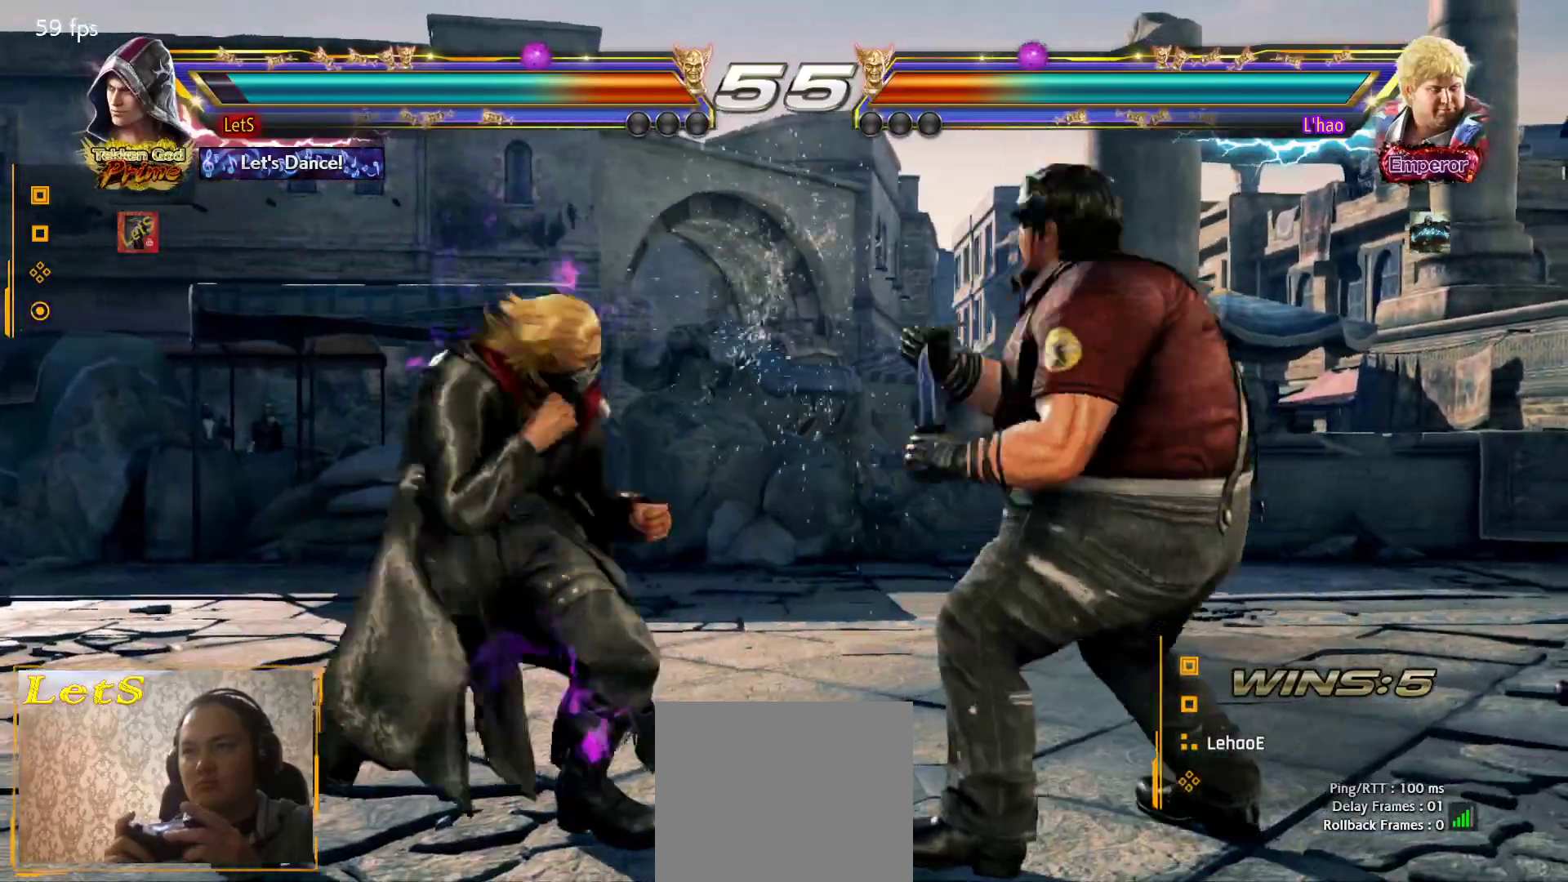
{"buttons": ["DPAD_RIGHT"], "left_stick": "center", "right_stick": "center", "events": [[33, "DPAD_LEFT", "up"], [100, "DPAD_LEFT", "down"], [233, "DPAD_LEFT", "up"], [300, "DPAD_RIGHT", "down"], [367, "DPAD_RIGHT", "up"], [433, "DPAD_RIGHT", "down"]]}
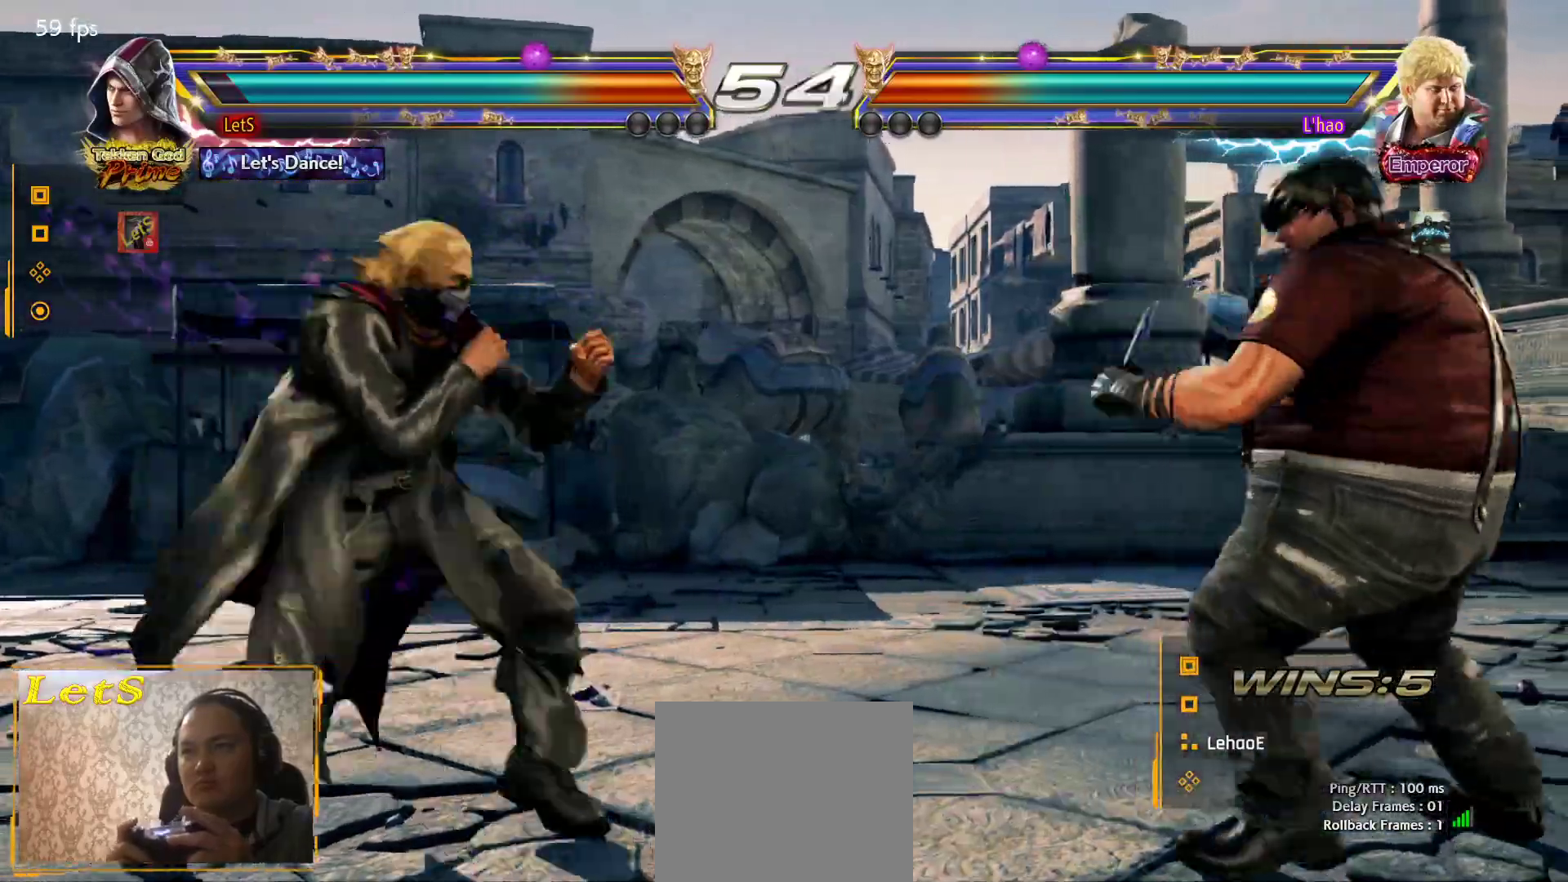
{"buttons": ["SQUARE", "DPAD_LEFT"], "left_stick": "center", "right_stick": "center", "events": [[33, "DPAD_RIGHT", "up"], [100, "DPAD_LEFT", "down"], [133, "SQUARE", "down"]]}
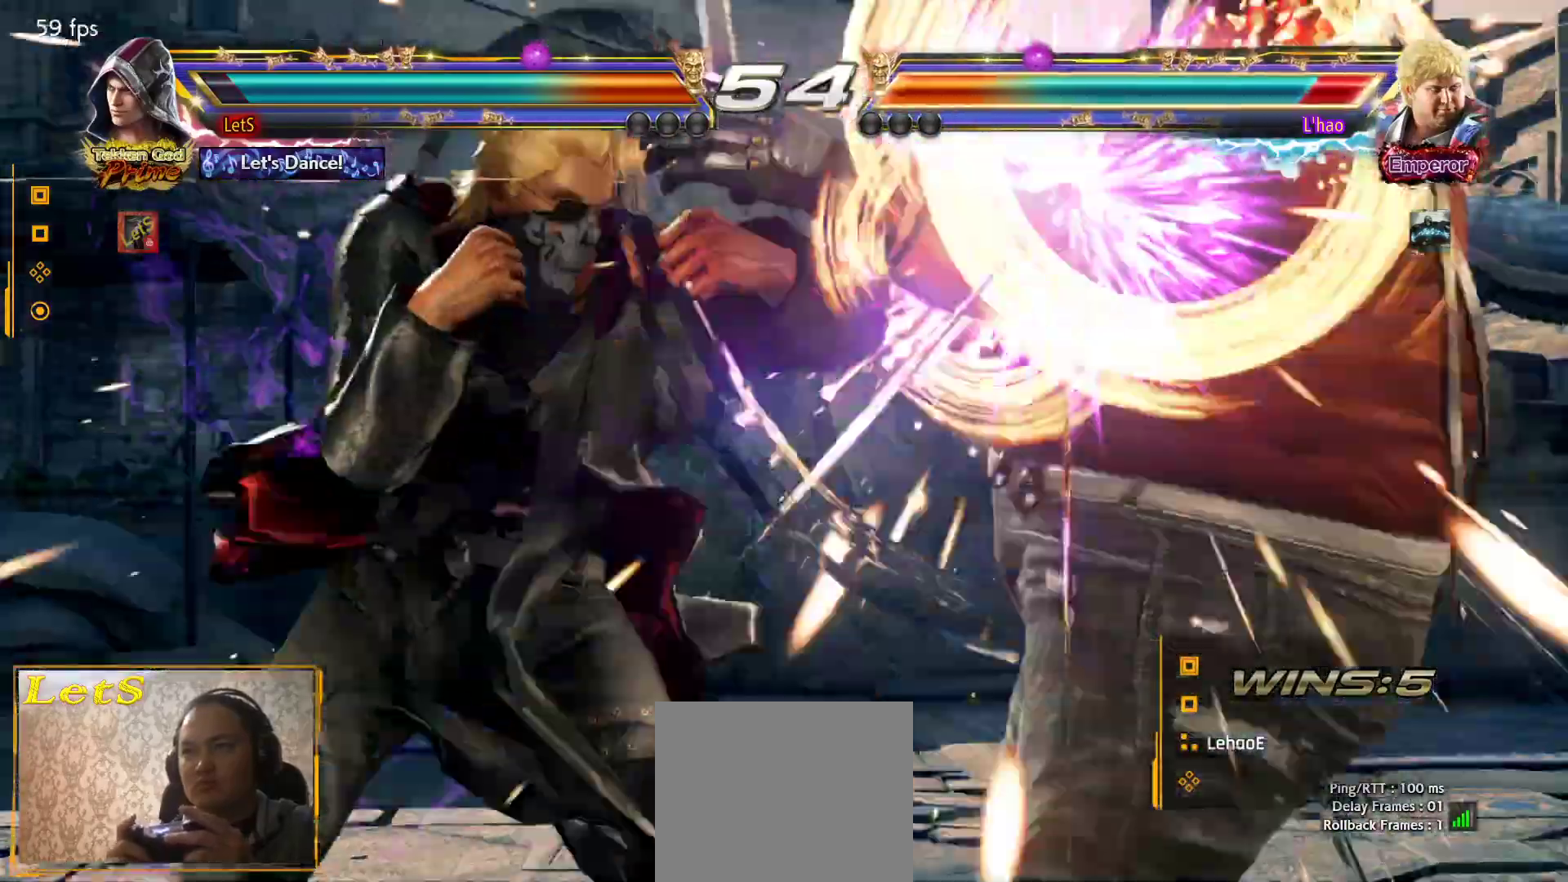
{"buttons": ["CROSS", "DPAD_RIGHT"], "left_stick": "center", "right_stick": "center", "events": [[67, "DPAD_LEFT", "up"], [67, "SQUARE", "up"], [100, "CROSS", "down"], [100, "DPAD_RIGHT", "down"]]}
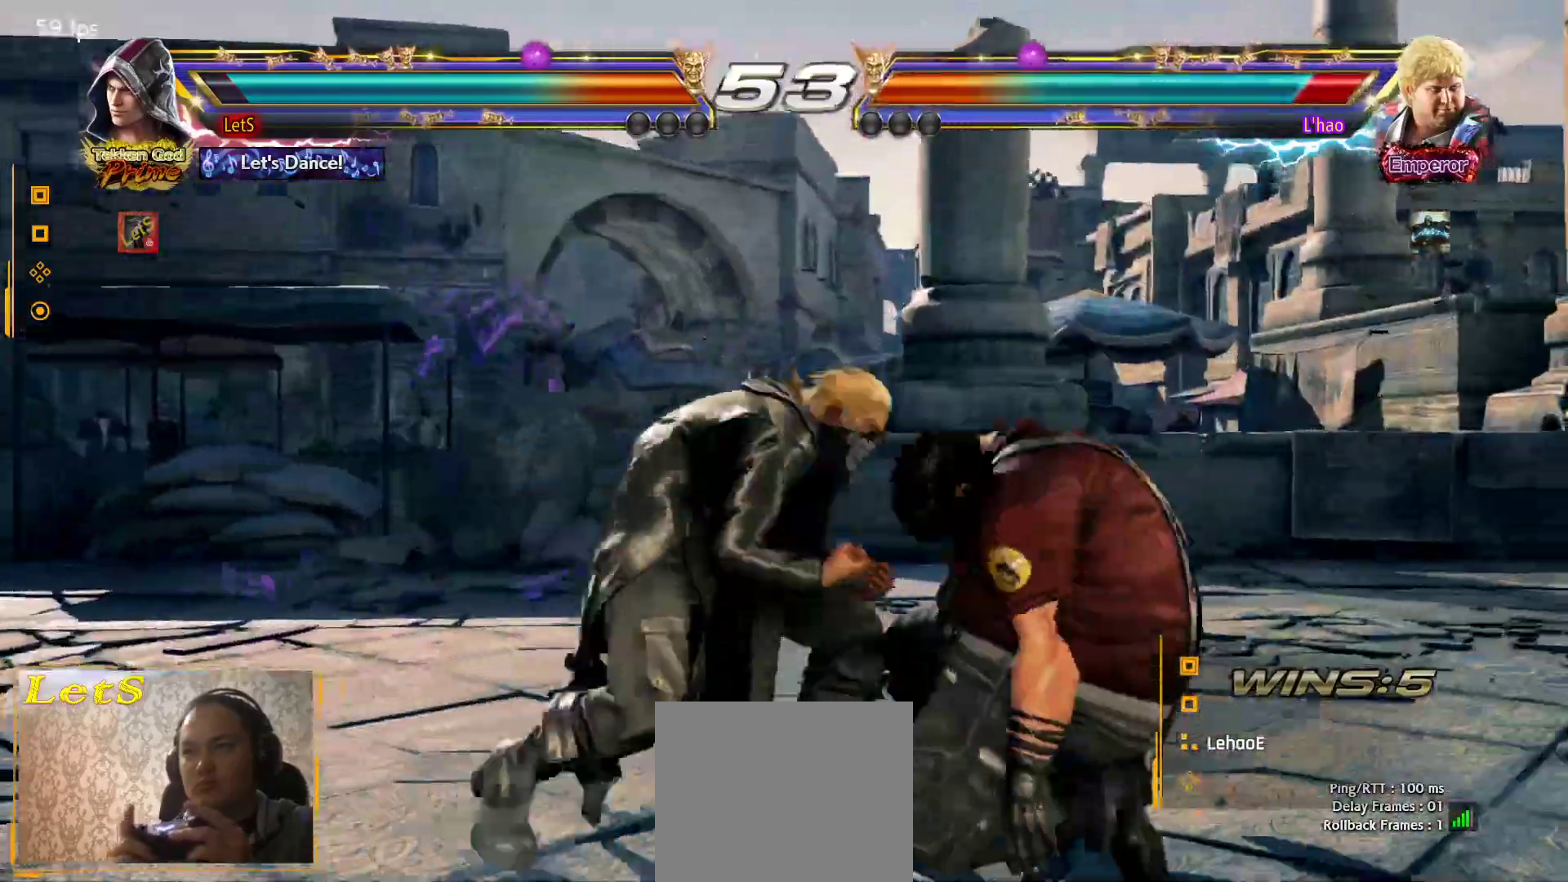
{"buttons": [], "left_stick": "center", "right_stick": "center", "events": [[167, "SQUARE", "down"], [467, "CROSS", "up"], [467, "DPAD_RIGHT", "up"], [467, "SQUARE", "up"]]}
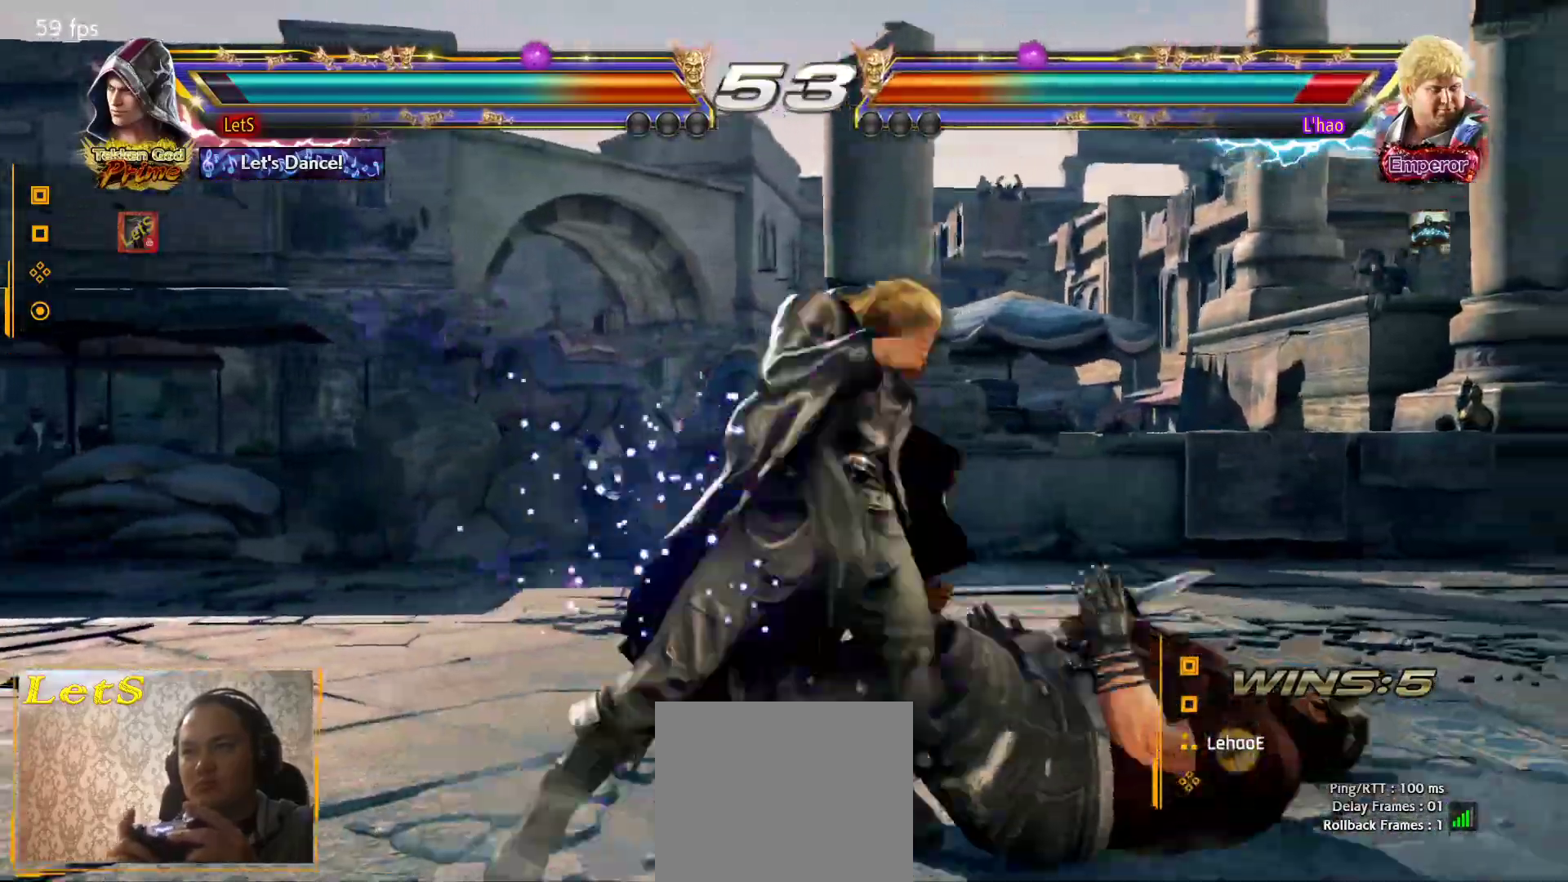
{"buttons": ["TRIANGLE", "DPAD_LEFT"], "left_stick": "center", "right_stick": "center", "events": [[233, "DPAD_DOWN", "down"], [233, "DPAD_RIGHT", "down"], [333, "DPAD_RIGHT", "up"], [333, "SQUARE", "down"], [400, "DPAD_DOWN", "up"], [433, "DPAD_LEFT", "down"], [433, "SQUARE", "up"], [433, "TRIANGLE", "down"]]}
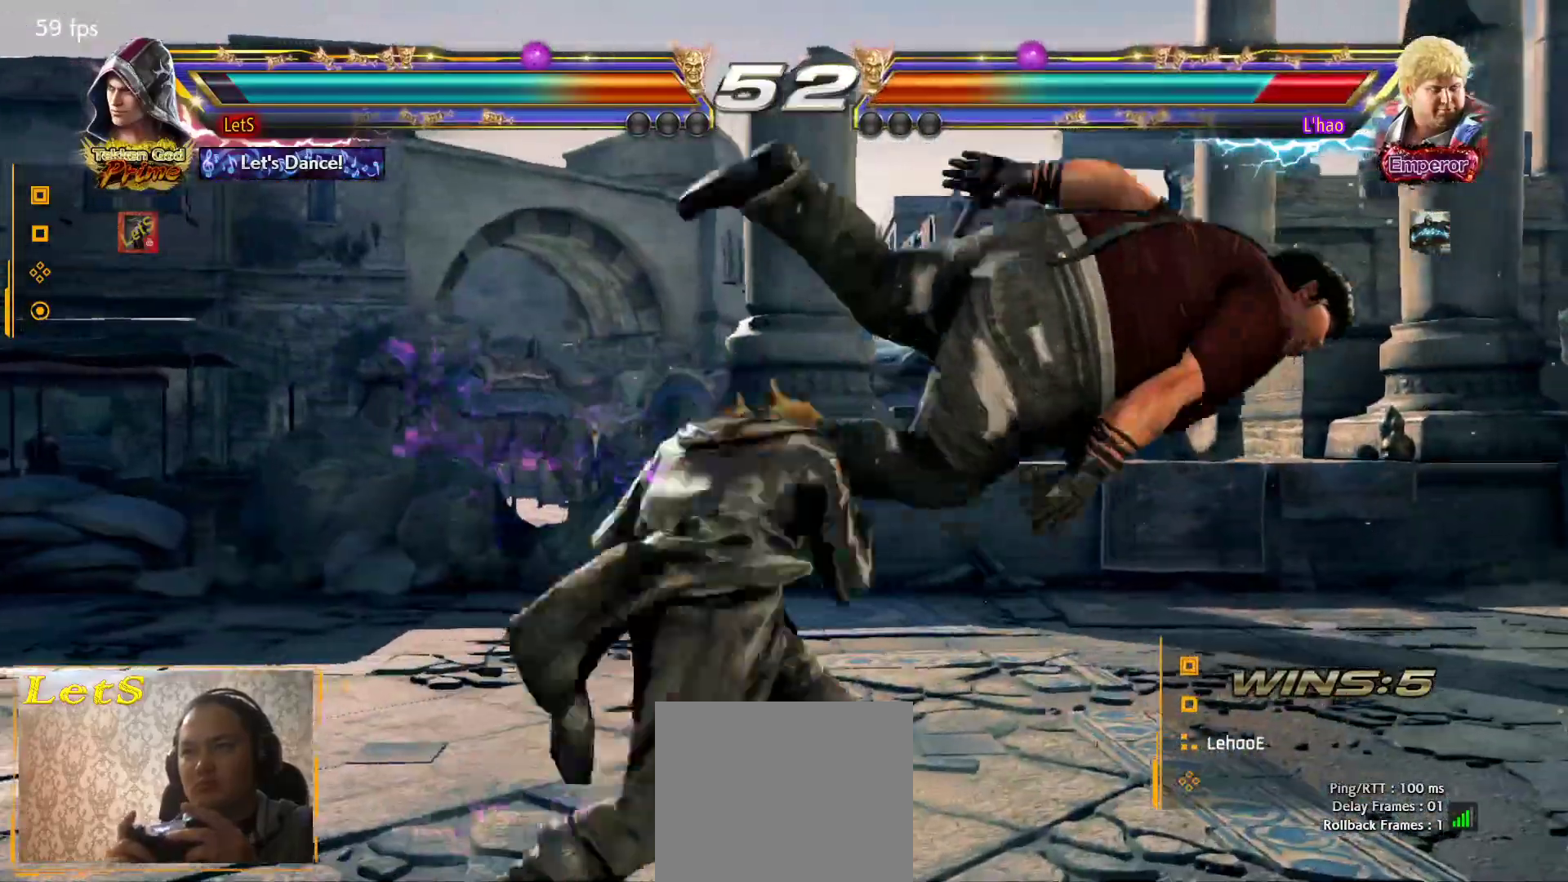
{"buttons": ["DPAD_LEFT"], "left_stick": "center", "right_stick": "center", "events": [[100, "SQUARE", "down"], [100, "TRIANGLE", "up"], [200, "SQUARE", "up"], [233, "SQUARE", "down"], [300, "SQUARE", "up"], [367, "SQUARE", "down"], [500, "SQUARE", "up"]]}
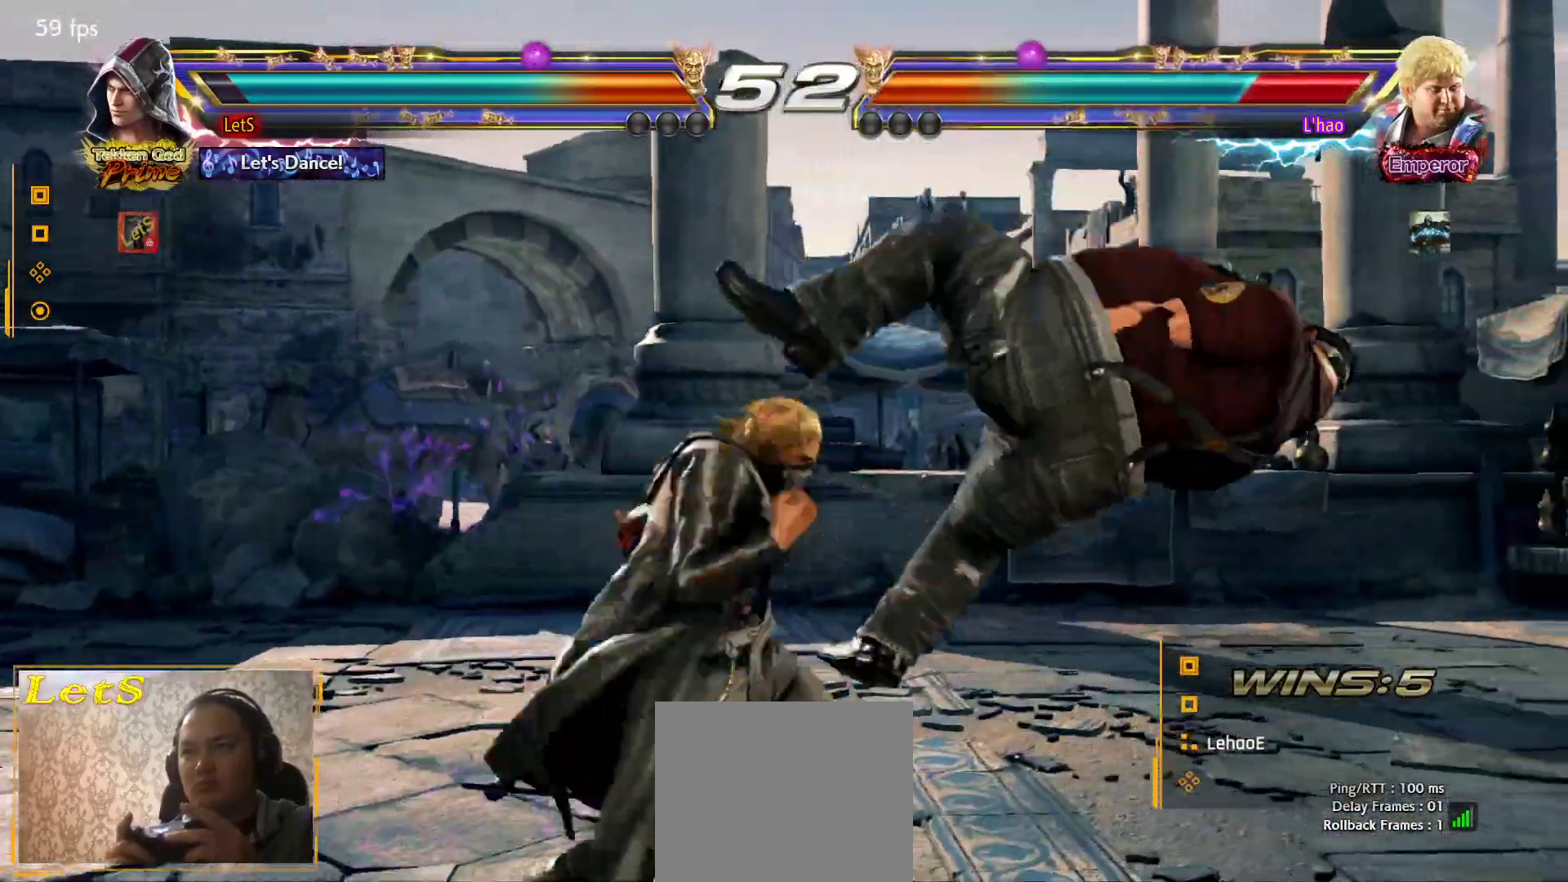
{"buttons": ["SQUARE", "DPAD_UP"], "left_stick": "center", "right_stick": "center", "events": [[333, "SQUARE", "down"], [367, "DPAD_LEFT", "up"], [433, "DPAD_UP", "down"], [433, "SQUARE", "up"], [467, "SQUARE", "down"]]}
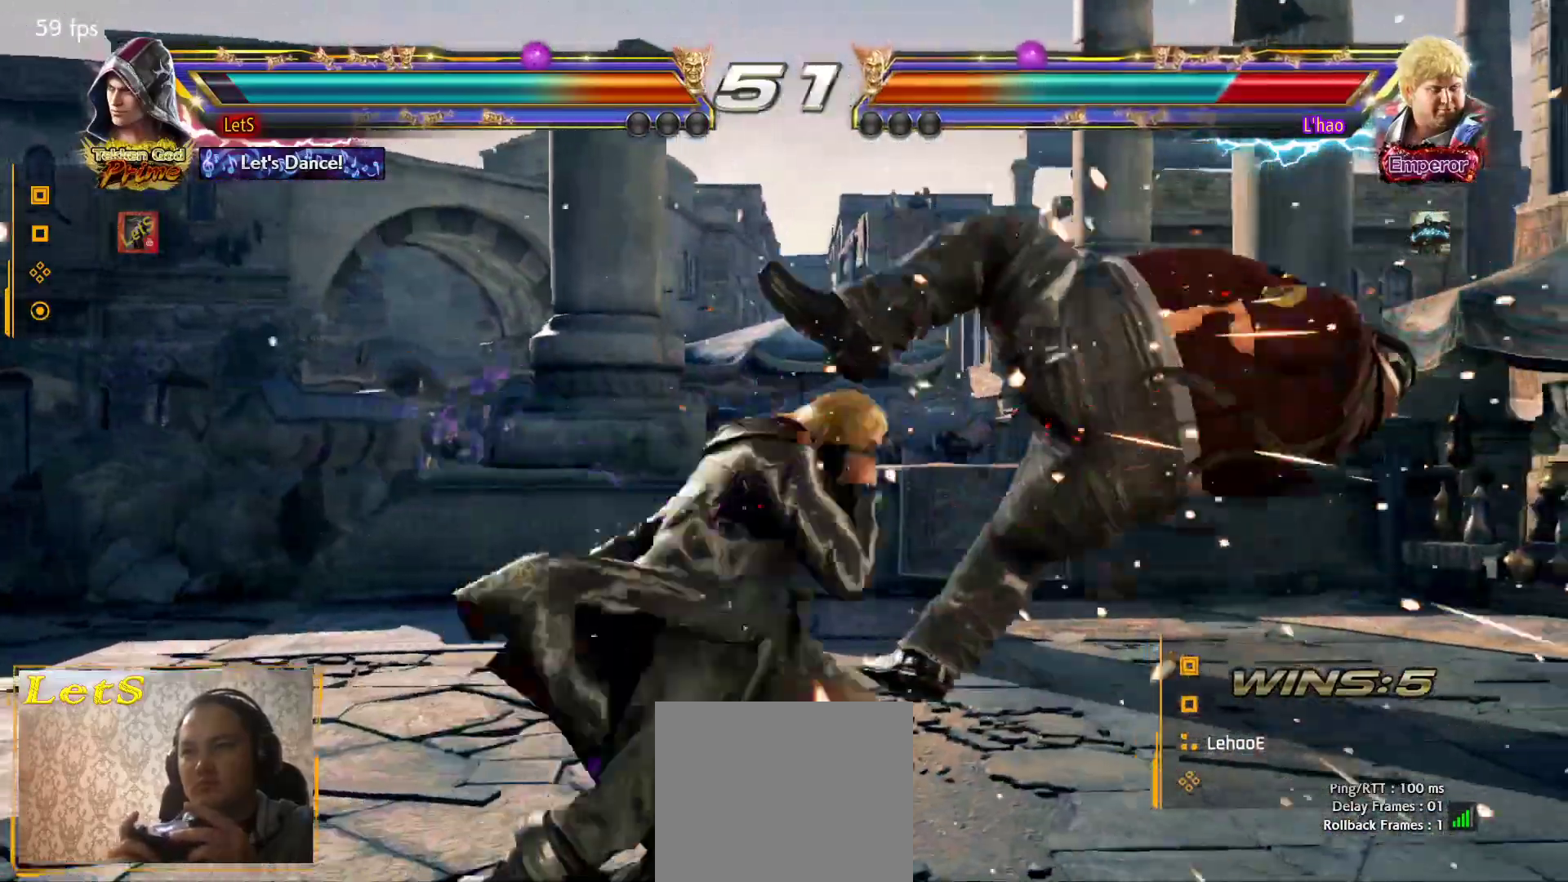
{"buttons": [], "left_stick": "center", "right_stick": "center", "events": [[33, "SQUARE", "up"], [100, "SQUARE", "down"], [167, "SQUARE", "up"], [267, "SQUARE", "down"], [333, "SQUARE", "up"], [467, "DPAD_UP", "up"]]}
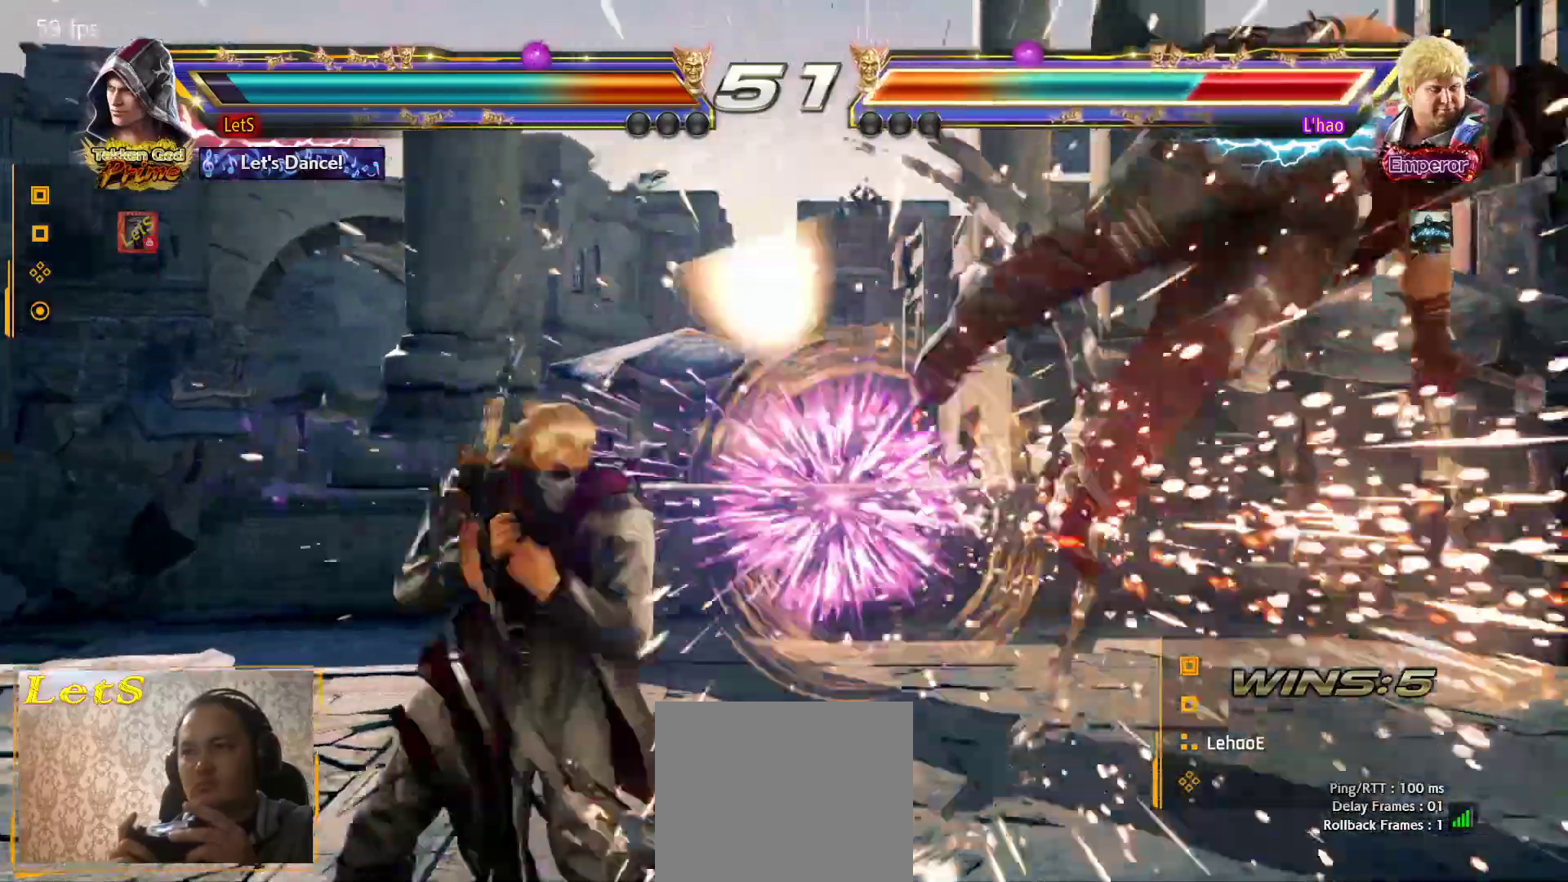
{"buttons": [], "left_stick": "center", "right_stick": "center", "events": [[100, "DPAD_RIGHT", "down"], [167, "DPAD_RIGHT", "up"], [233, "DPAD_RIGHT", "down"], [500, "DPAD_RIGHT", "up"]]}
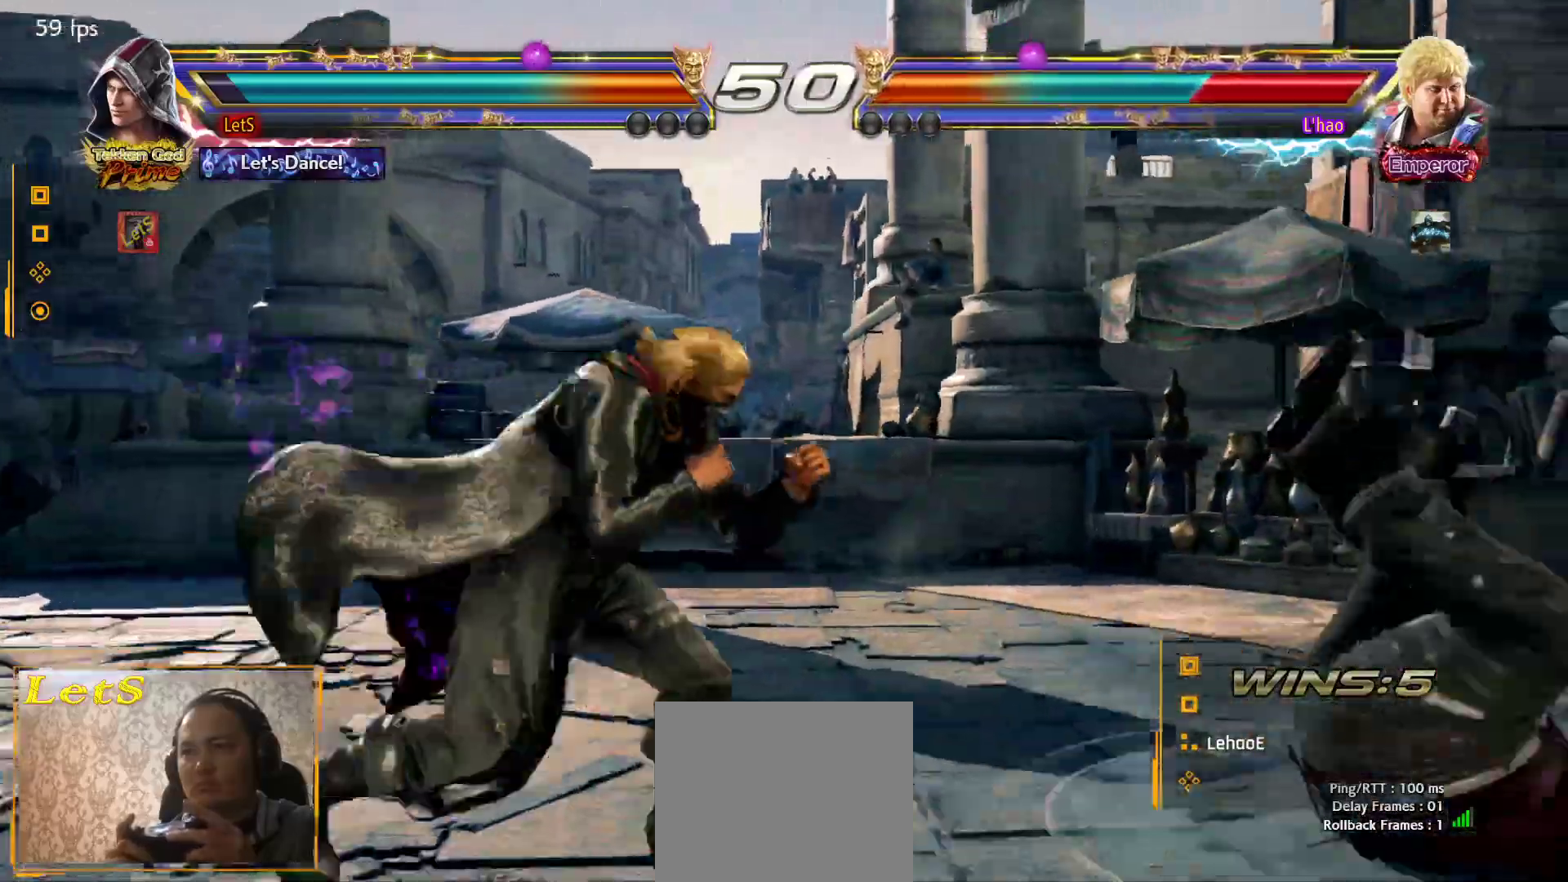
{"buttons": ["DPAD_LEFT"], "left_stick": "center", "right_stick": "center", "events": [[33, "DPAD_LEFT", "down"], [33, "L2", "down"], [133, "SQUARE", "down"], [167, "L2", "up"], [167, "SQUARE", "up"], [233, "SQUARE", "down"], [333, "SQUARE", "up"]]}
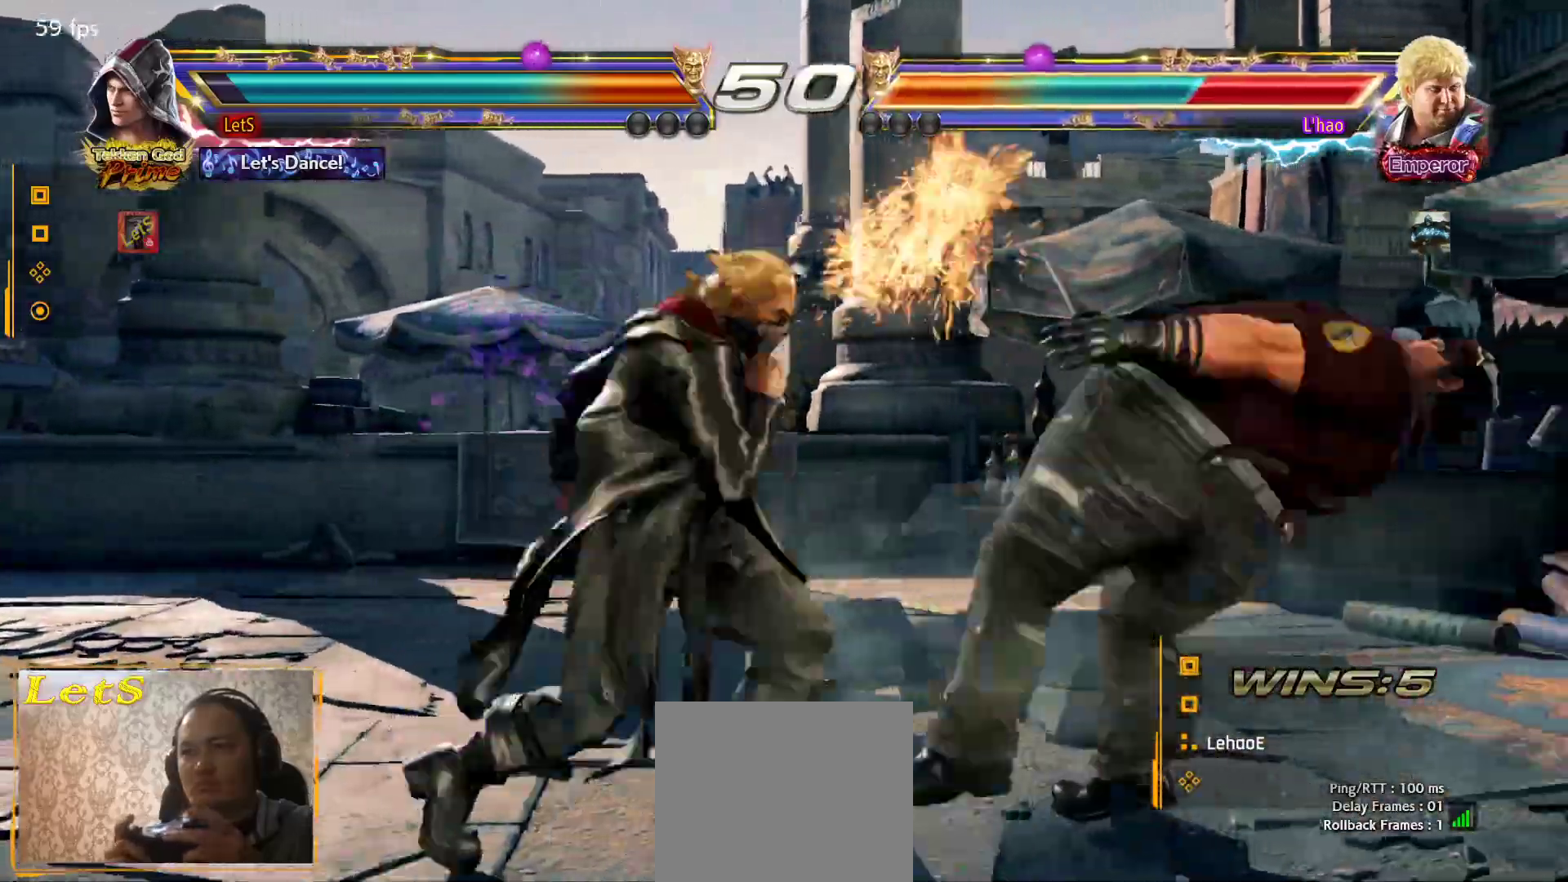
{"buttons": ["TRIANGLE"], "left_stick": "center", "right_stick": "center", "events": [[200, "L2", "down"], [267, "TRIANGLE", "down"], [300, "DPAD_LEFT", "up"], [300, "L2", "up"], [333, "TRIANGLE", "up"], [433, "TRIANGLE", "down"]]}
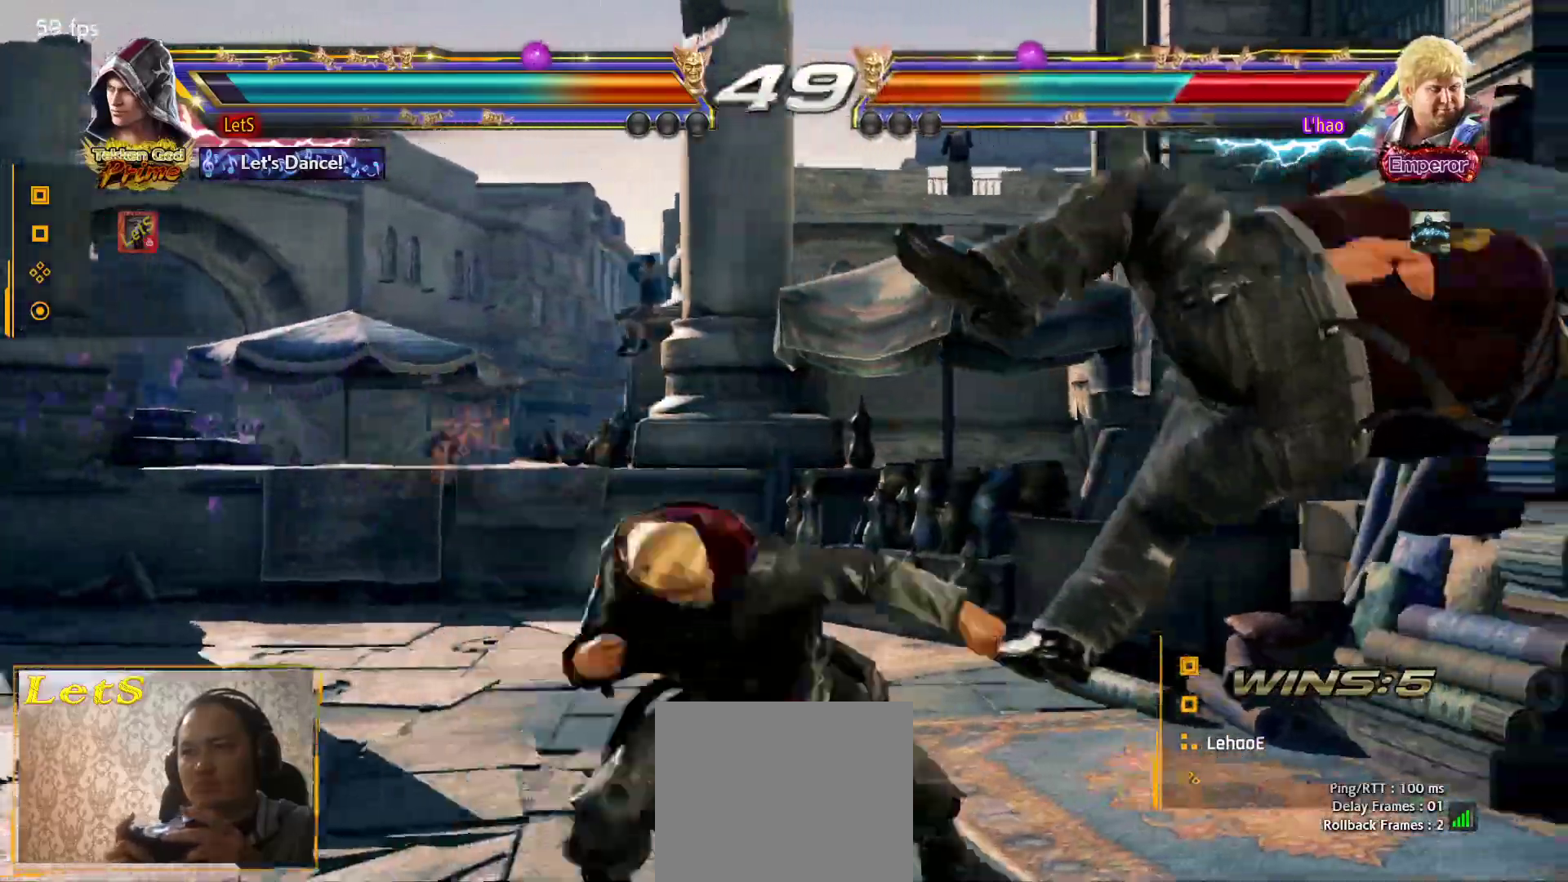
{"buttons": ["DPAD_RIGHT"], "left_stick": "center", "right_stick": "center", "events": [[167, "TRIANGLE", "up"], [467, "DPAD_RIGHT", "down"]]}
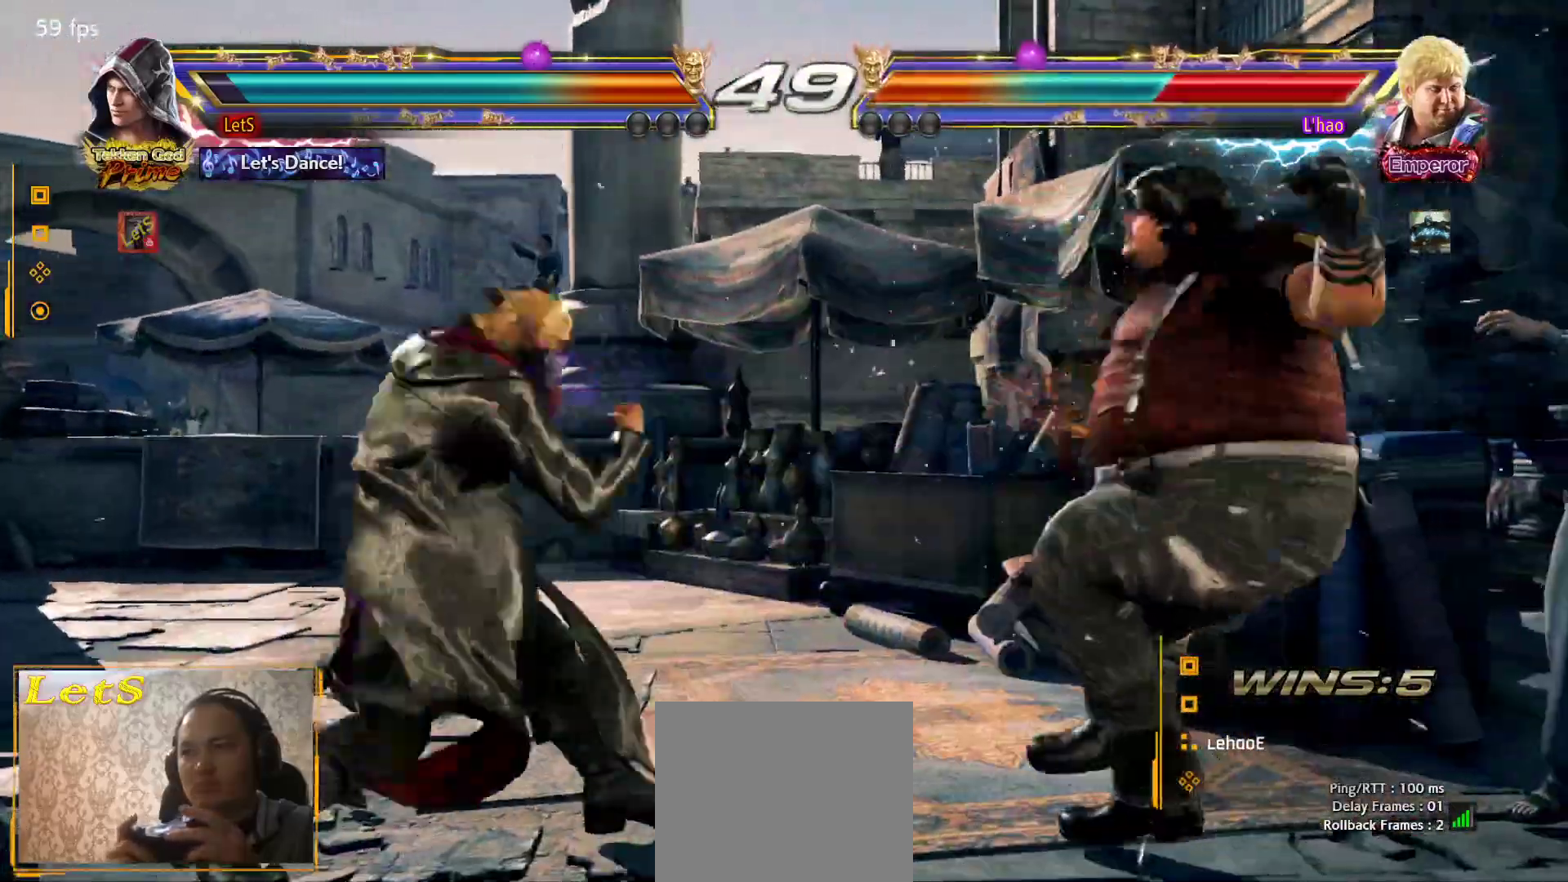
{"buttons": ["DPAD_LEFT"], "left_stick": "center", "right_stick": "center", "events": [[33, "TRIANGLE", "down"], [167, "DPAD_RIGHT", "up"], [167, "SQUARE", "down"], [167, "TRIANGLE", "up"], [200, "DPAD_LEFT", "down"], [300, "SQUARE", "up"]]}
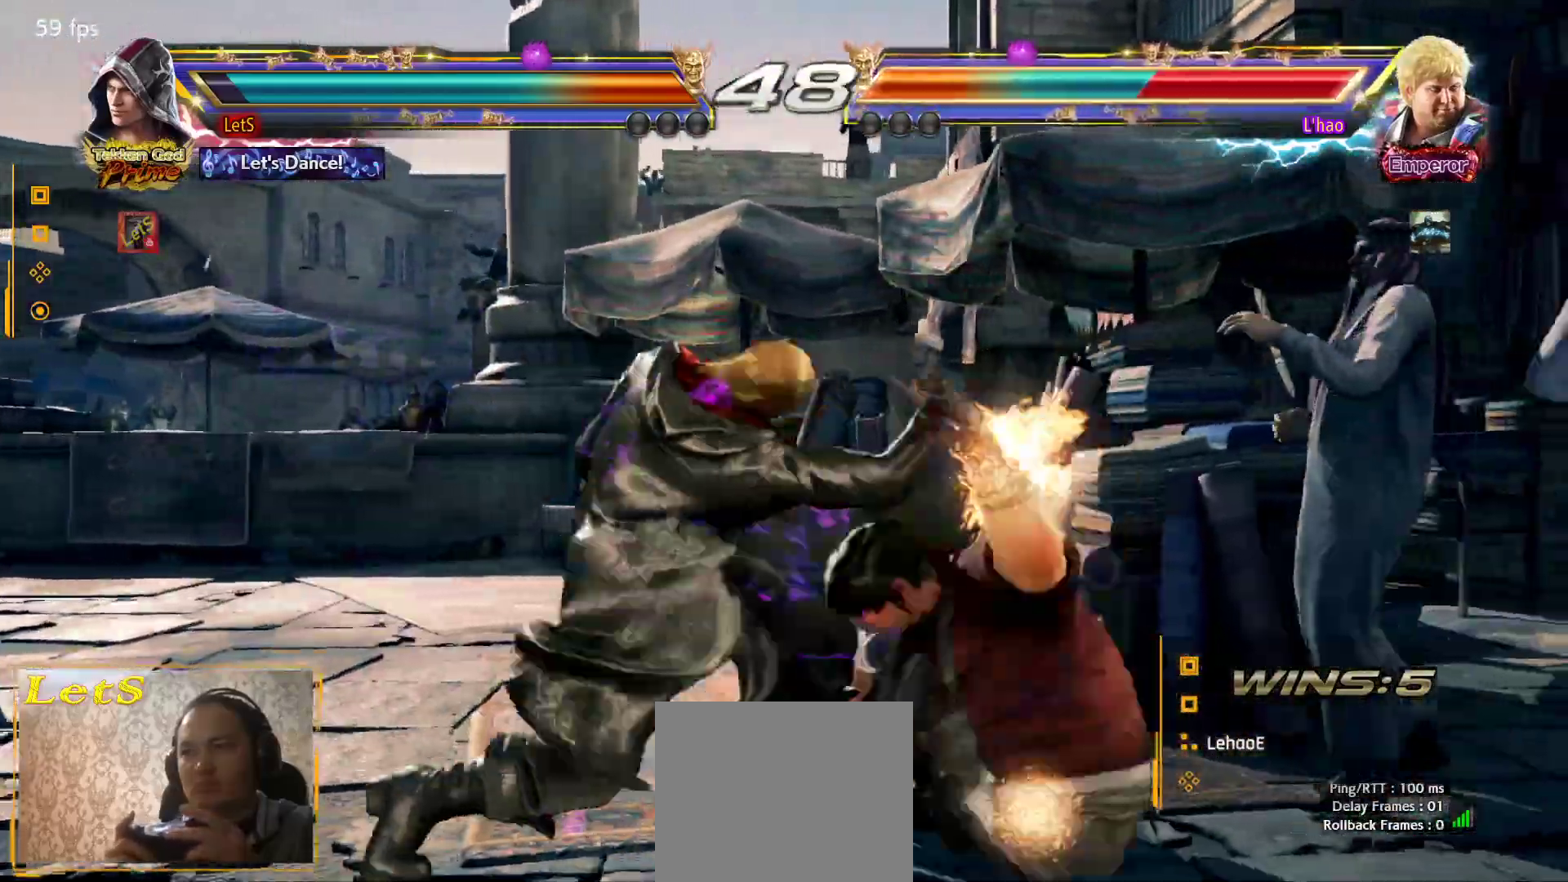
{"buttons": [], "left_stick": "center", "right_stick": "center", "events": [[300, "DPAD_LEFT", "up"], [300, "DPAD_RIGHT", "down"], [367, "CROSS", "down"], [400, "R2", "down"], [400, "SQUARE", "down"], [433, "CROSS", "up"], [433, "DPAD_RIGHT", "up"], [433, "TRIANGLE", "down"], [467, "SQUARE", "up"], [500, "R2", "up"], [500, "TRIANGLE", "up"]]}
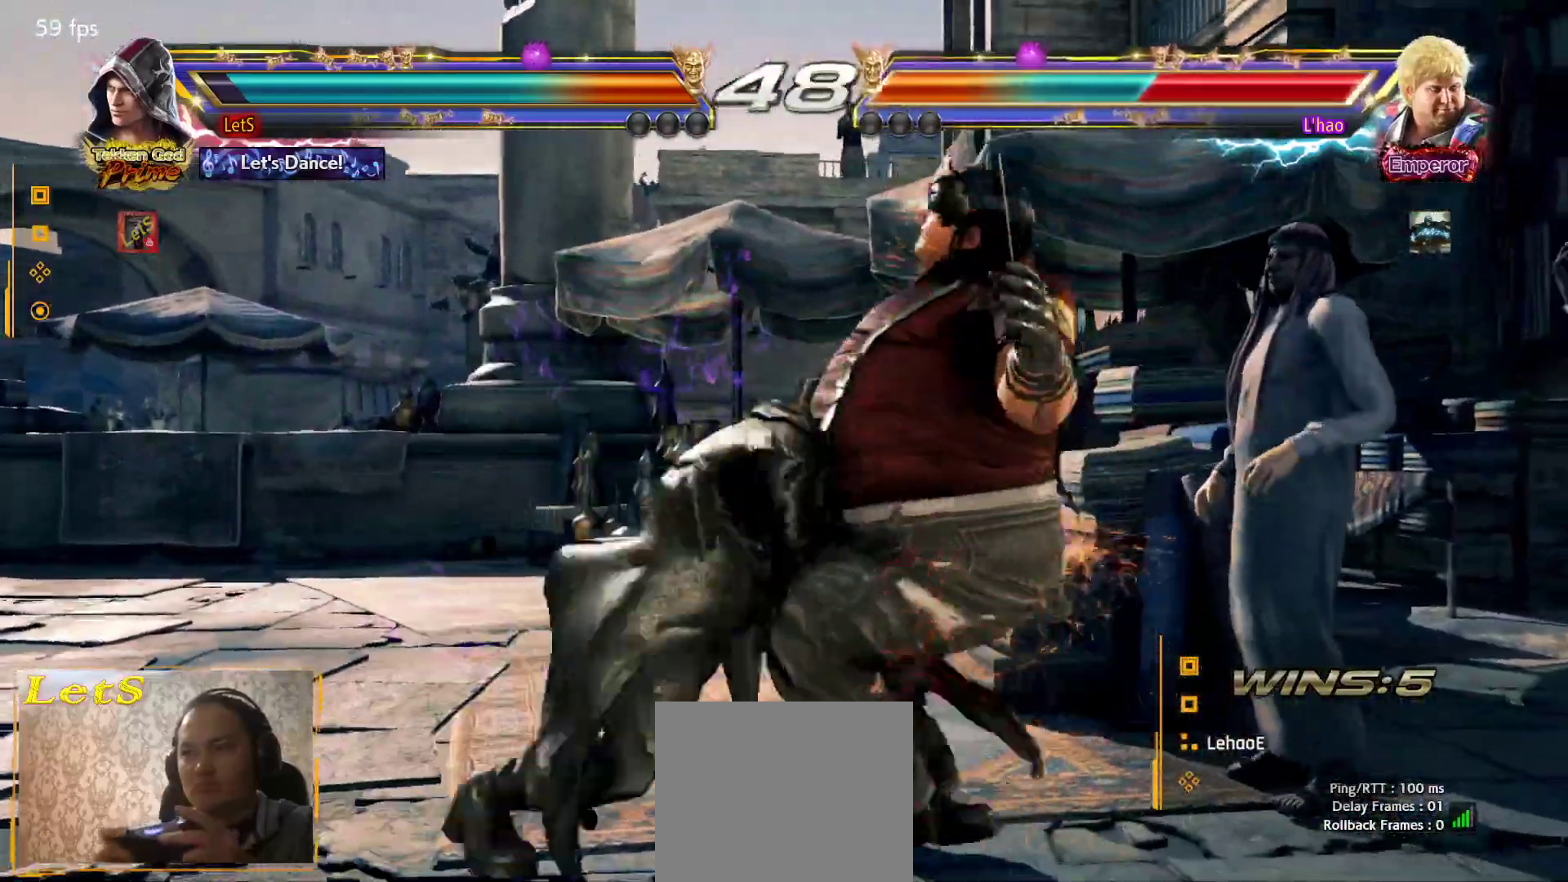
{"buttons": ["TRIANGLE"], "left_stick": "center", "right_stick": "center", "events": [[67, "SQUARE", "down"], [100, "TRIANGLE", "down"], [167, "SQUARE", "up"], [167, "TRIANGLE", "up"], [233, "SQUARE", "down"], [300, "SQUARE", "up"], [300, "TRIANGLE", "down"], [367, "SQUARE", "down"], [367, "TRIANGLE", "up"], [433, "TRIANGLE", "down"], [467, "SQUARE", "up"]]}